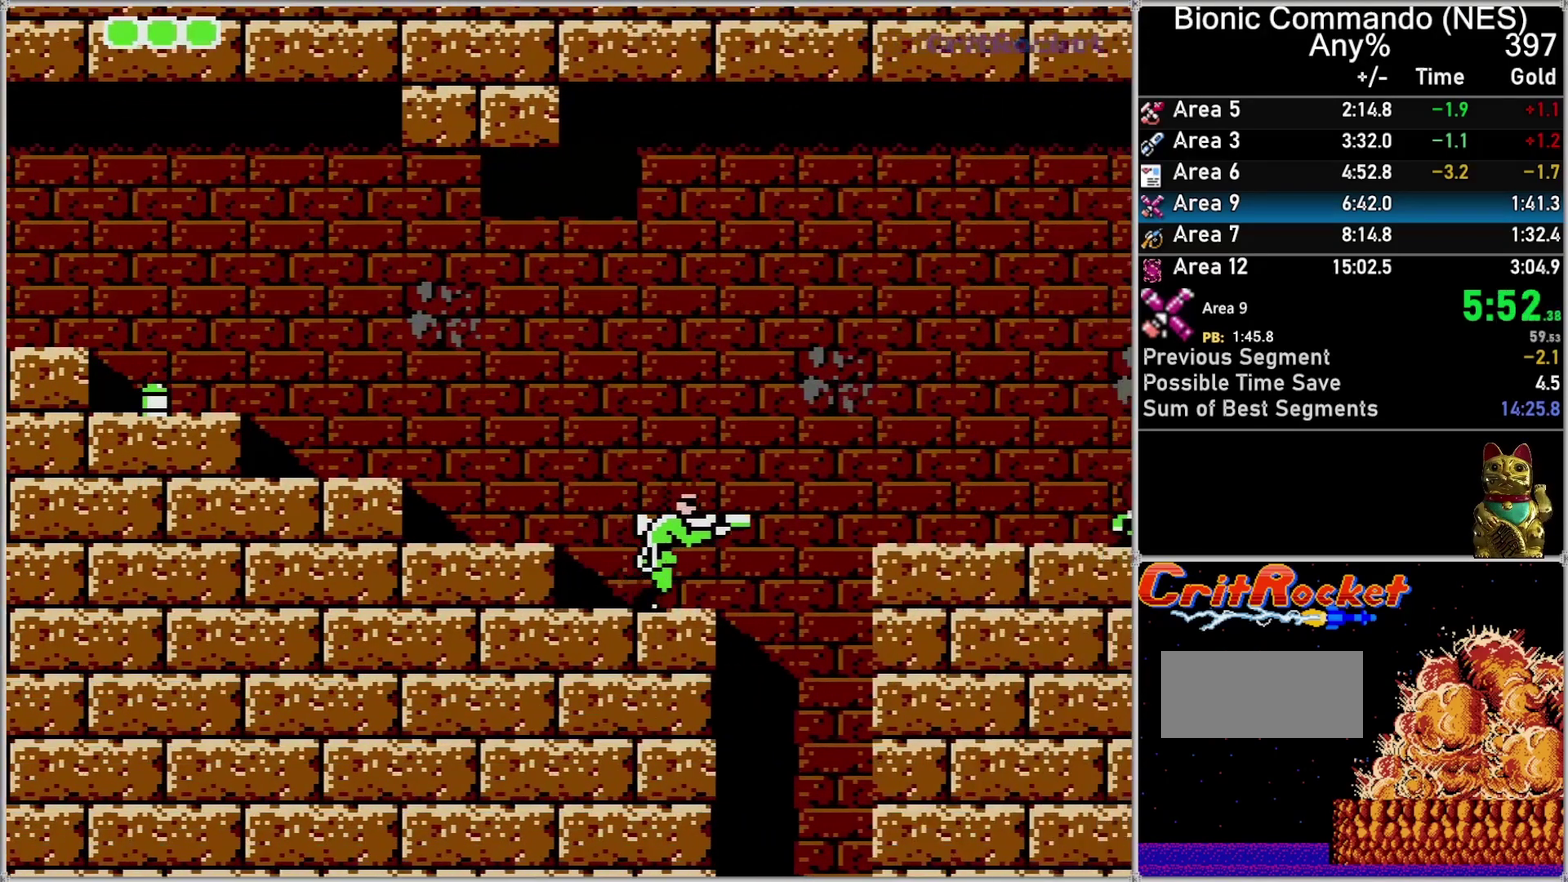
Gameplay with a controller (Nintendo layout); each line is a JSON object with the inputs held at the frame after it. "events" lists button and stick changes between this image and that frame as [ms after this image, input, new state], when the widget could be followed in between. Not read: L3 R3.
{"buttons": ["DPAD_RIGHT"], "events": []}
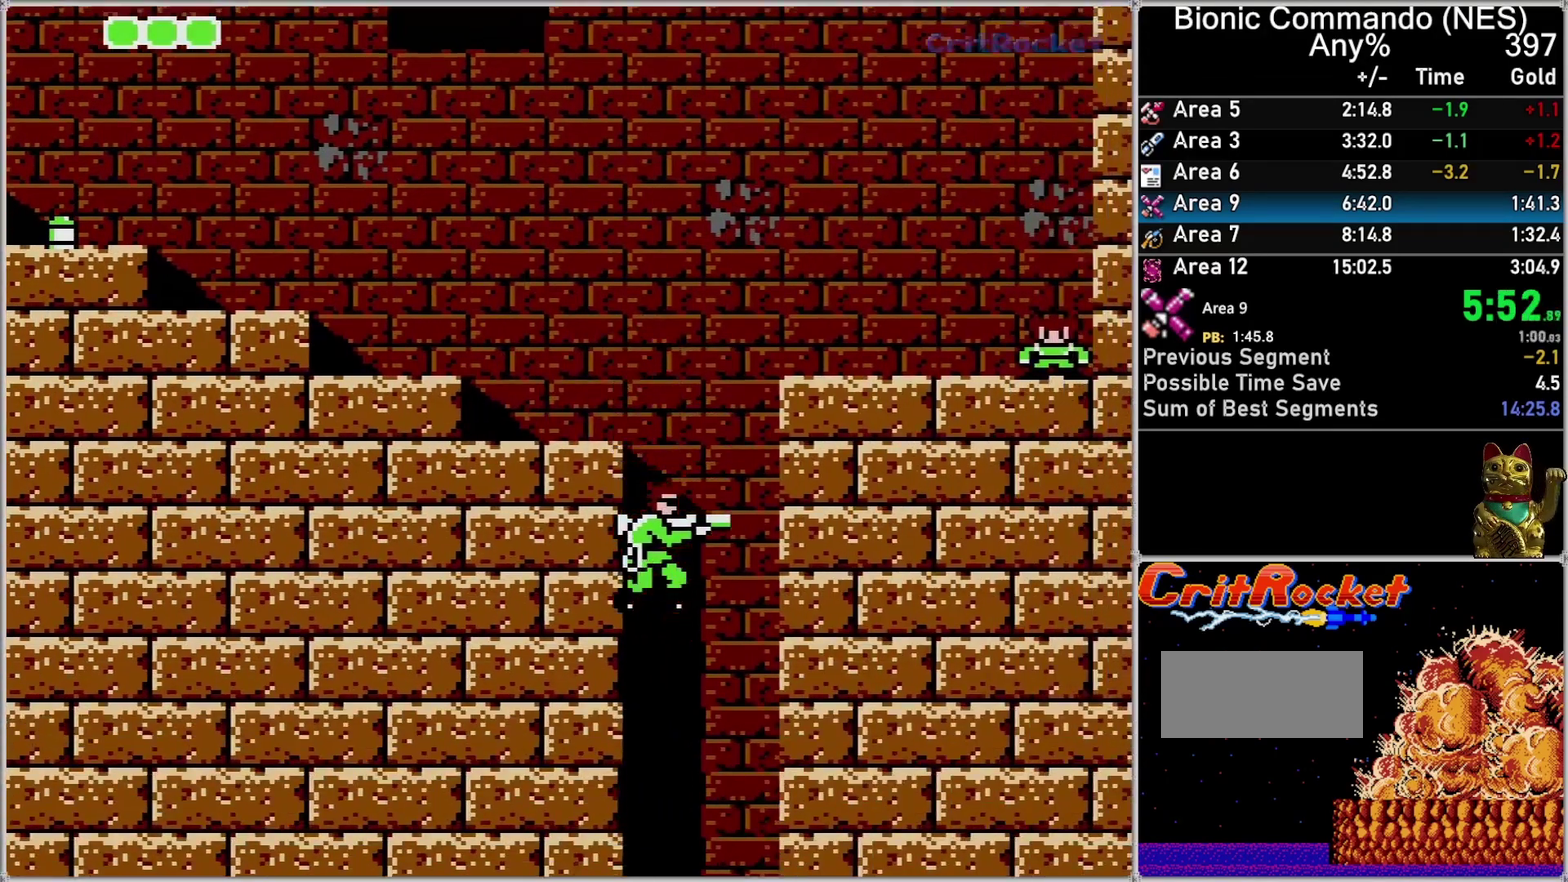
{"buttons": [], "events": [[217, "DPAD_RIGHT", "up"]]}
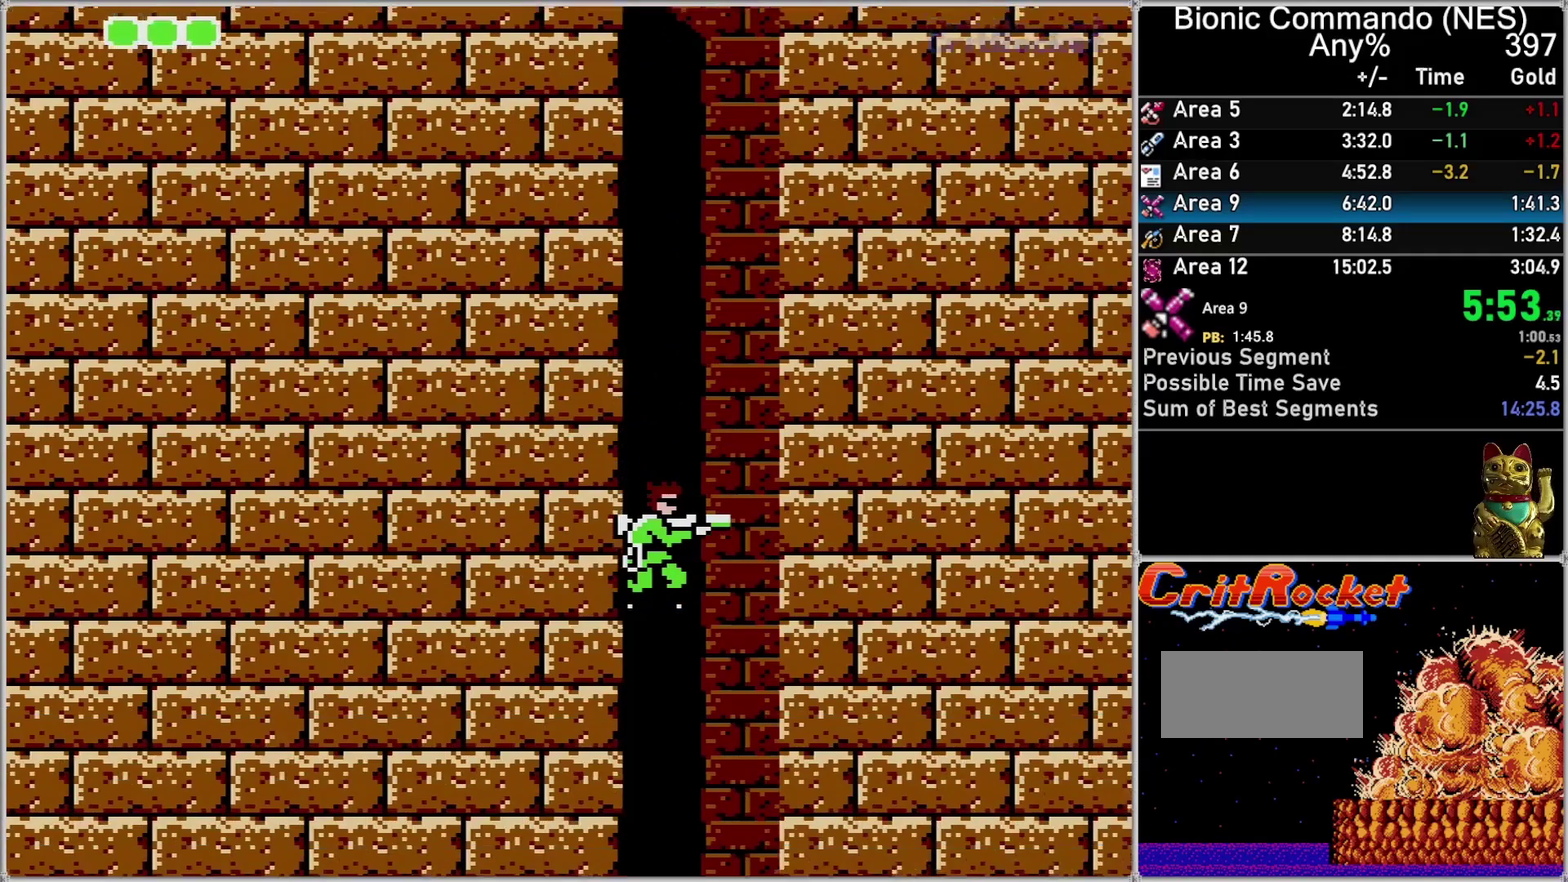
{"buttons": [], "events": []}
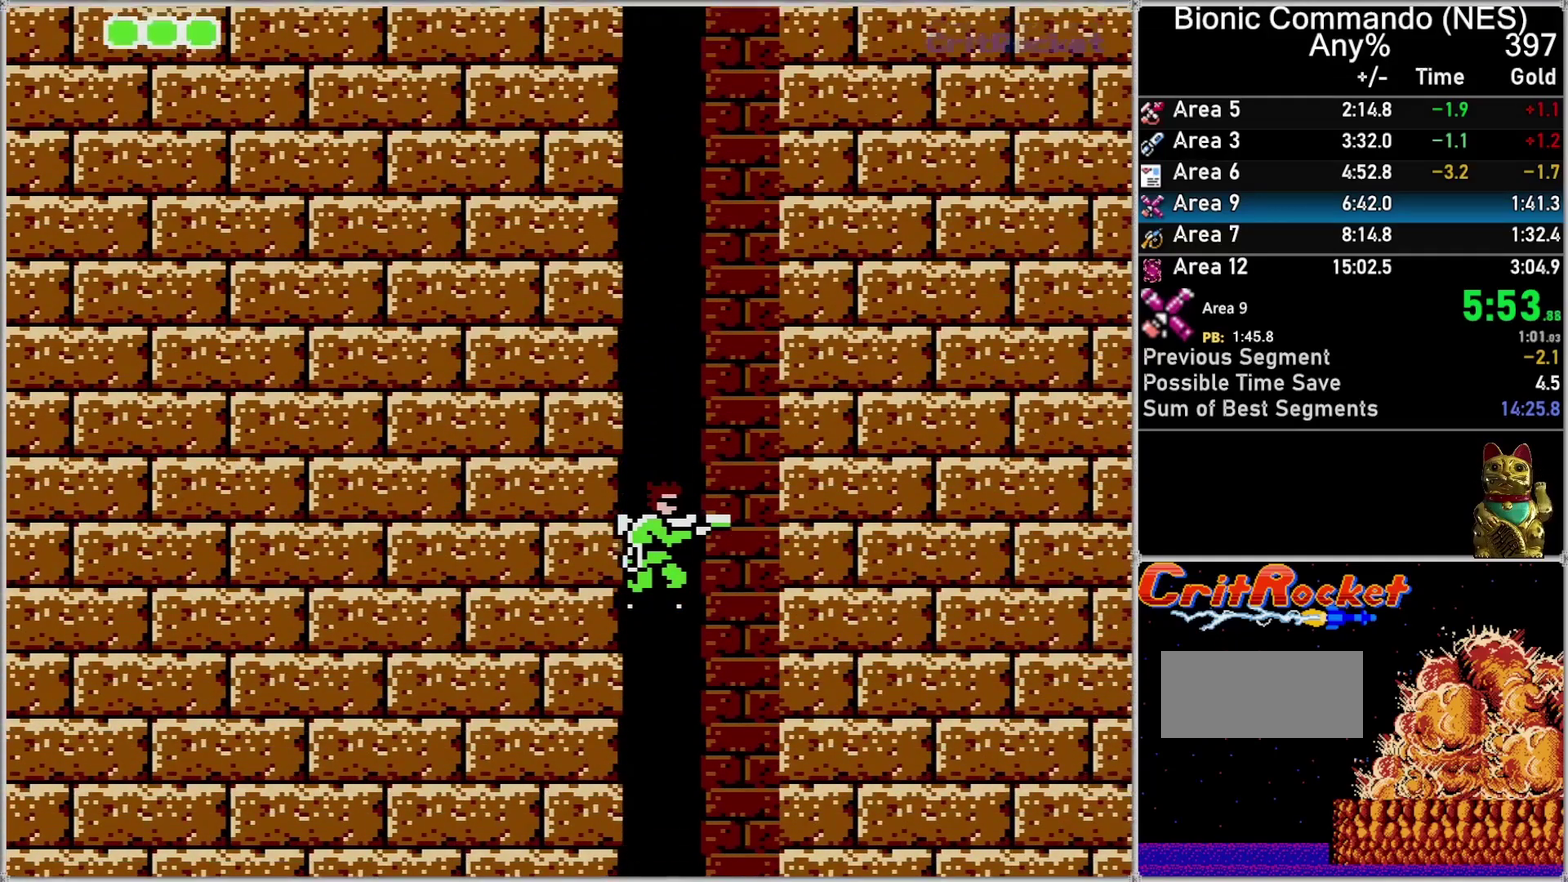
{"buttons": [], "events": []}
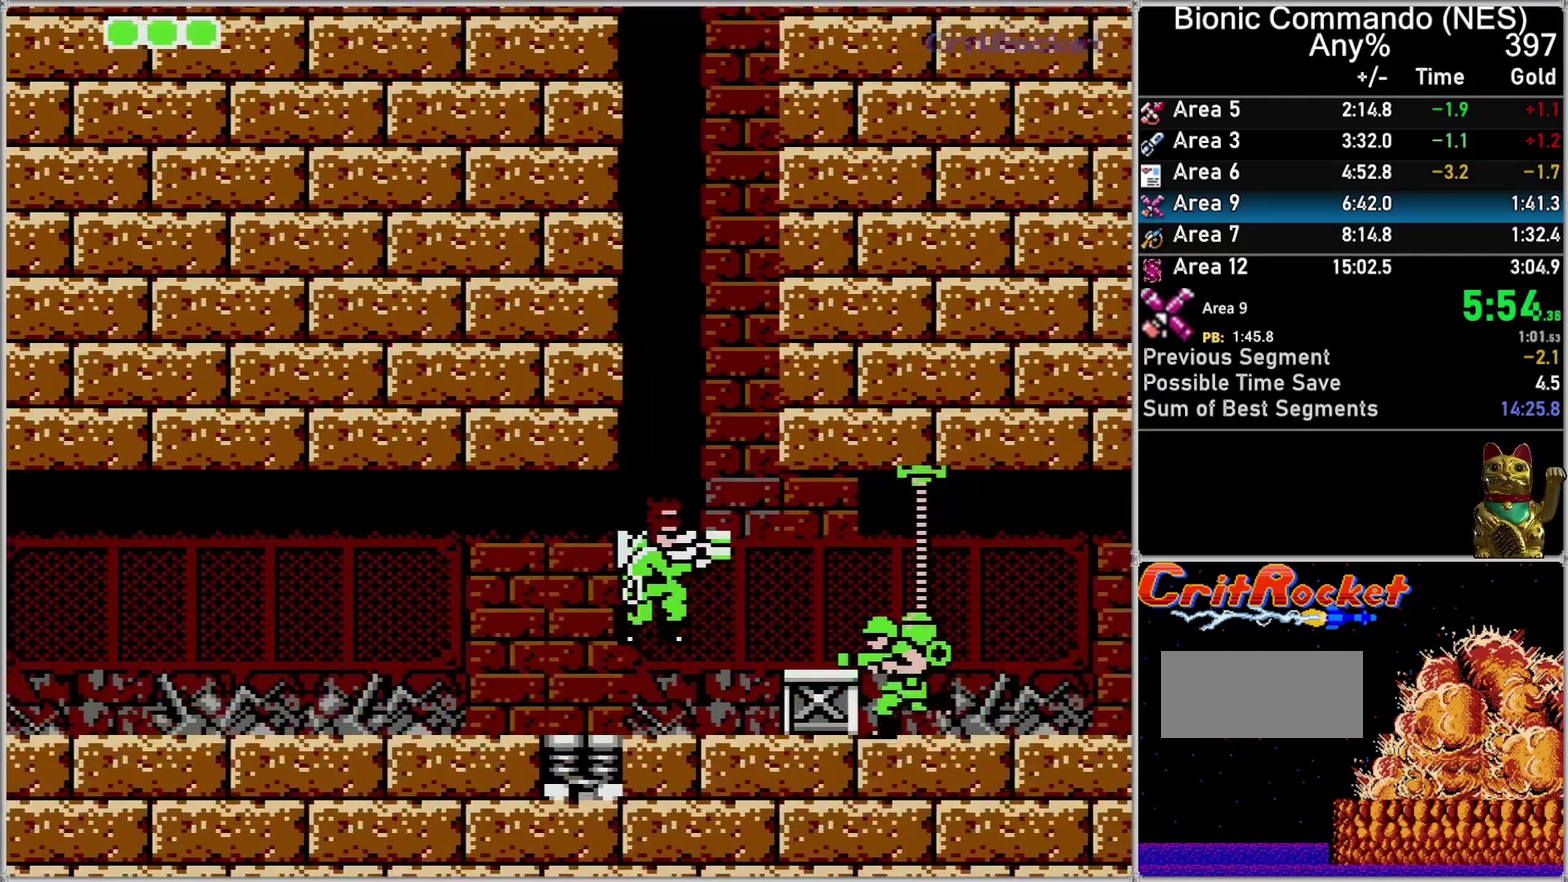
{"buttons": [], "events": [[283, "A", "down"], [283, "B", "down"], [400, "A", "up"], [400, "B", "up"]]}
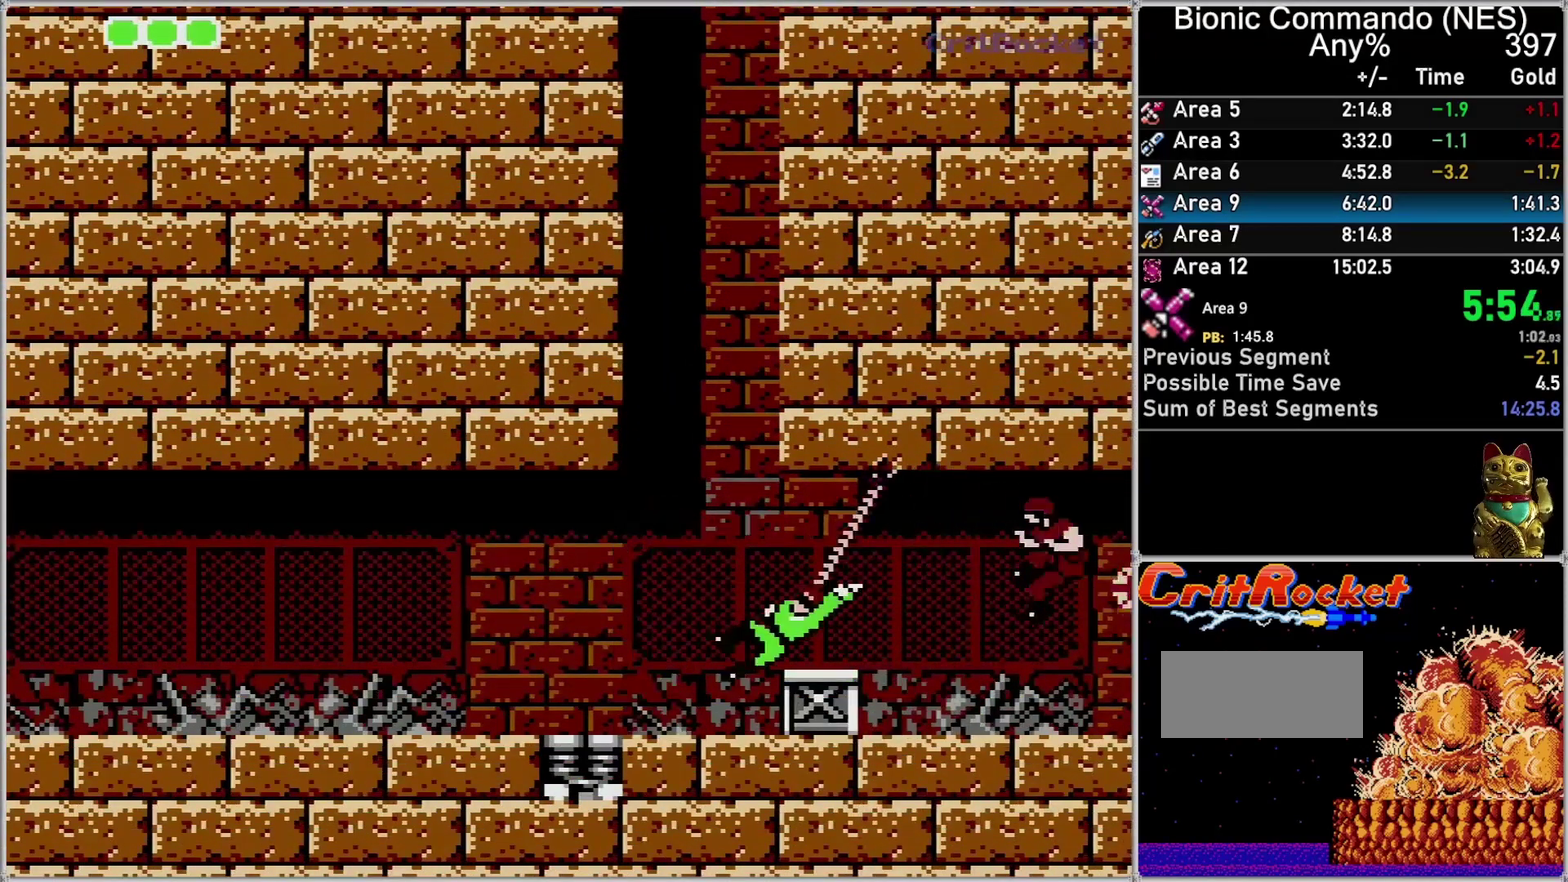
{"buttons": ["DPAD_DOWN", "DPAD_RIGHT"], "events": [[33, "A", "down"], [400, "A", "up"], [400, "DPAD_DOWN", "down"], [433, "DPAD_RIGHT", "down"]]}
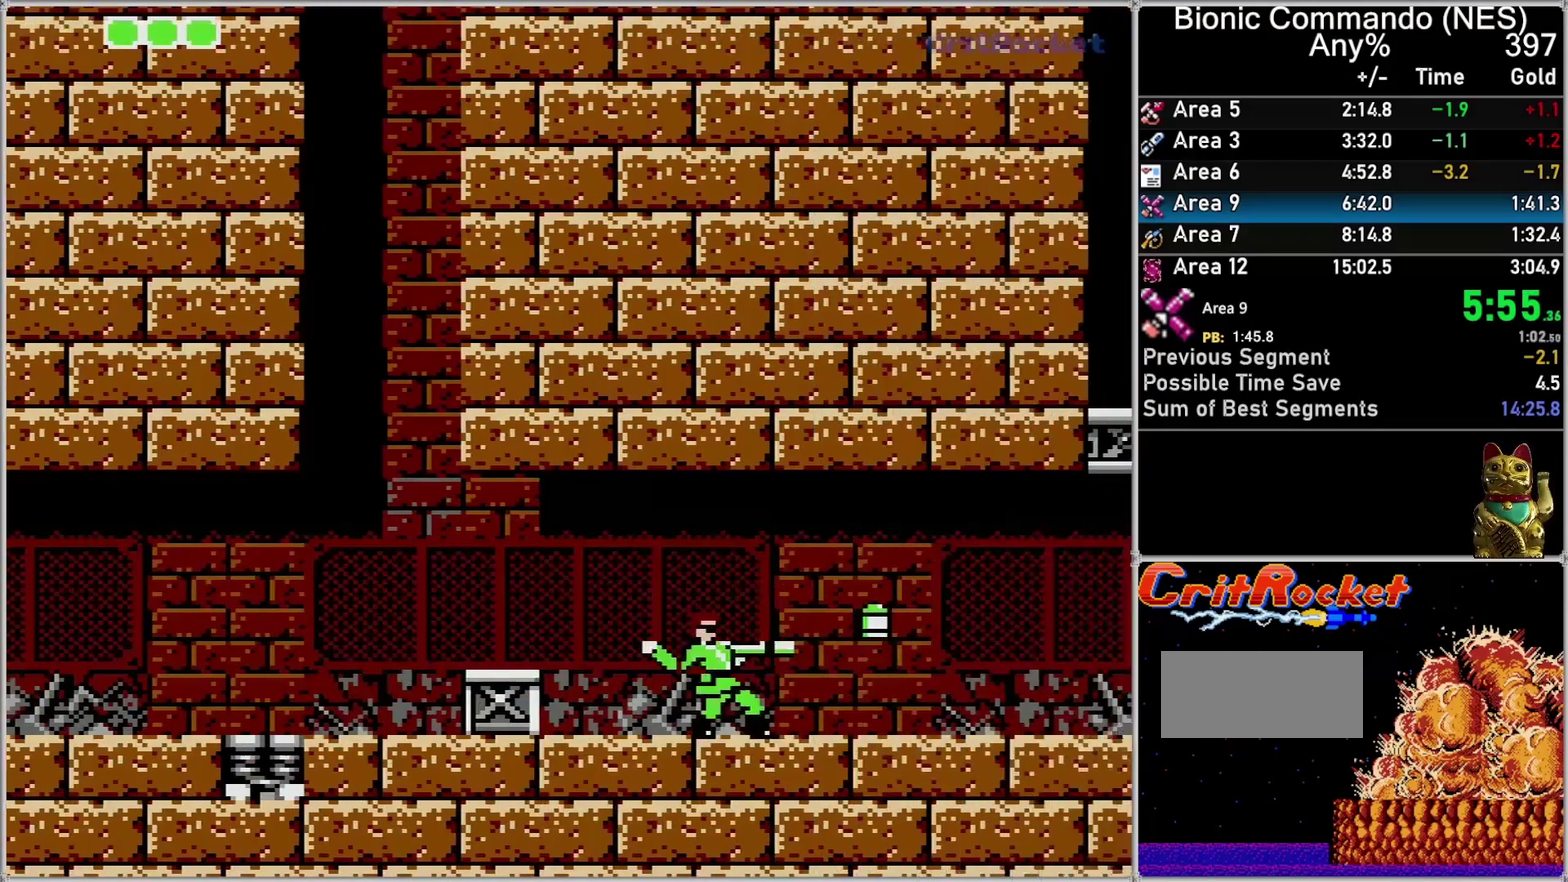
{"buttons": ["DPAD_RIGHT"], "events": [[117, "DPAD_DOWN", "up"], [117, "DPAD_RIGHT", "up"], [217, "A", "down"], [333, "DPAD_RIGHT", "down"], [367, "A", "up"]]}
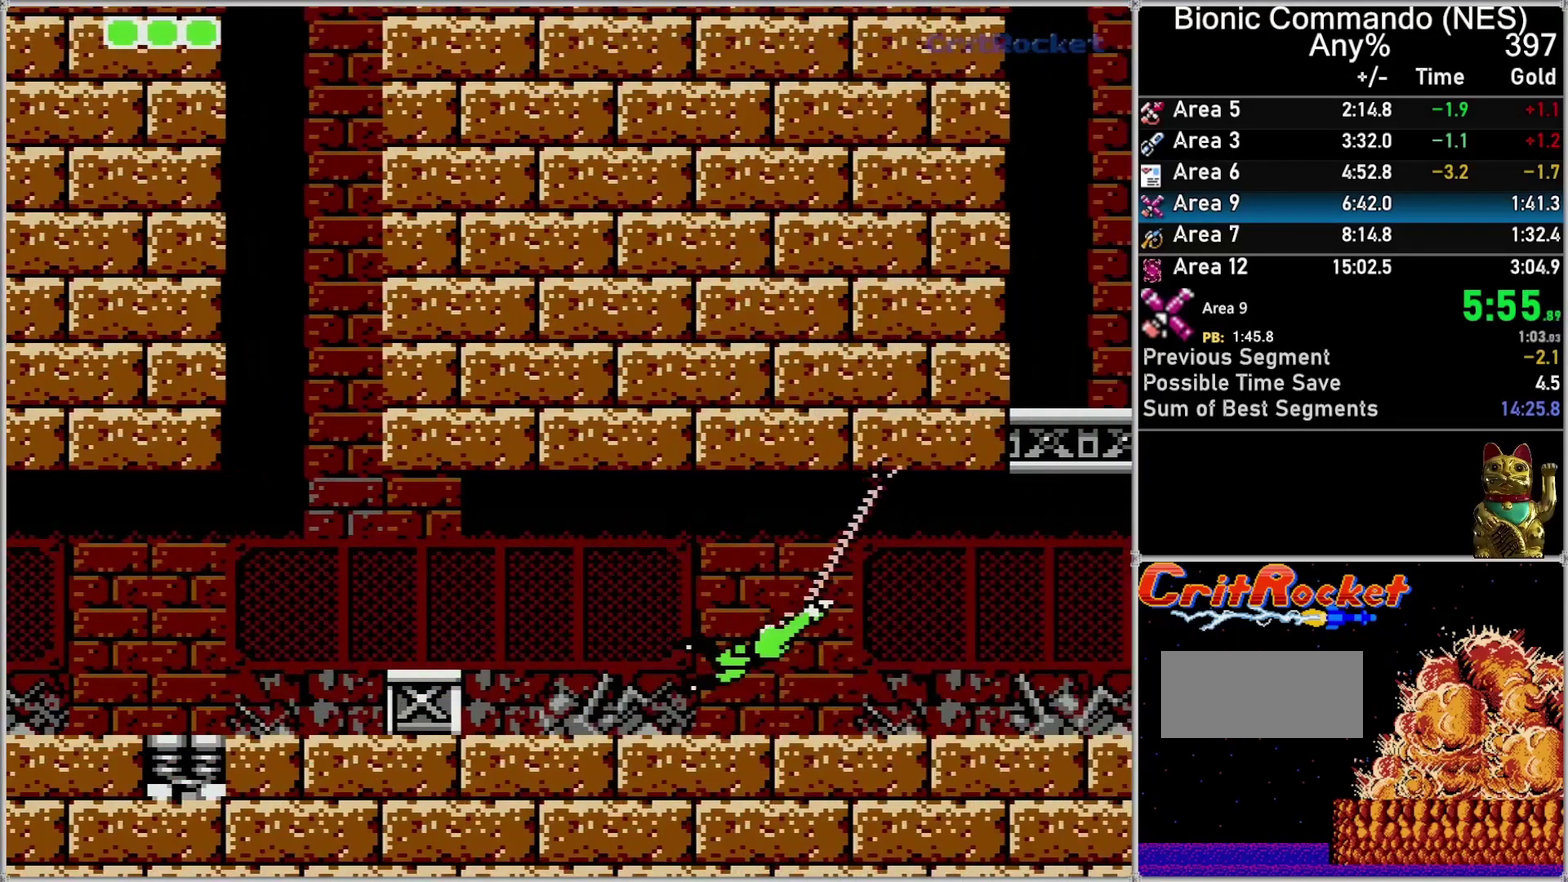
{"buttons": ["DPAD_RIGHT"], "events": []}
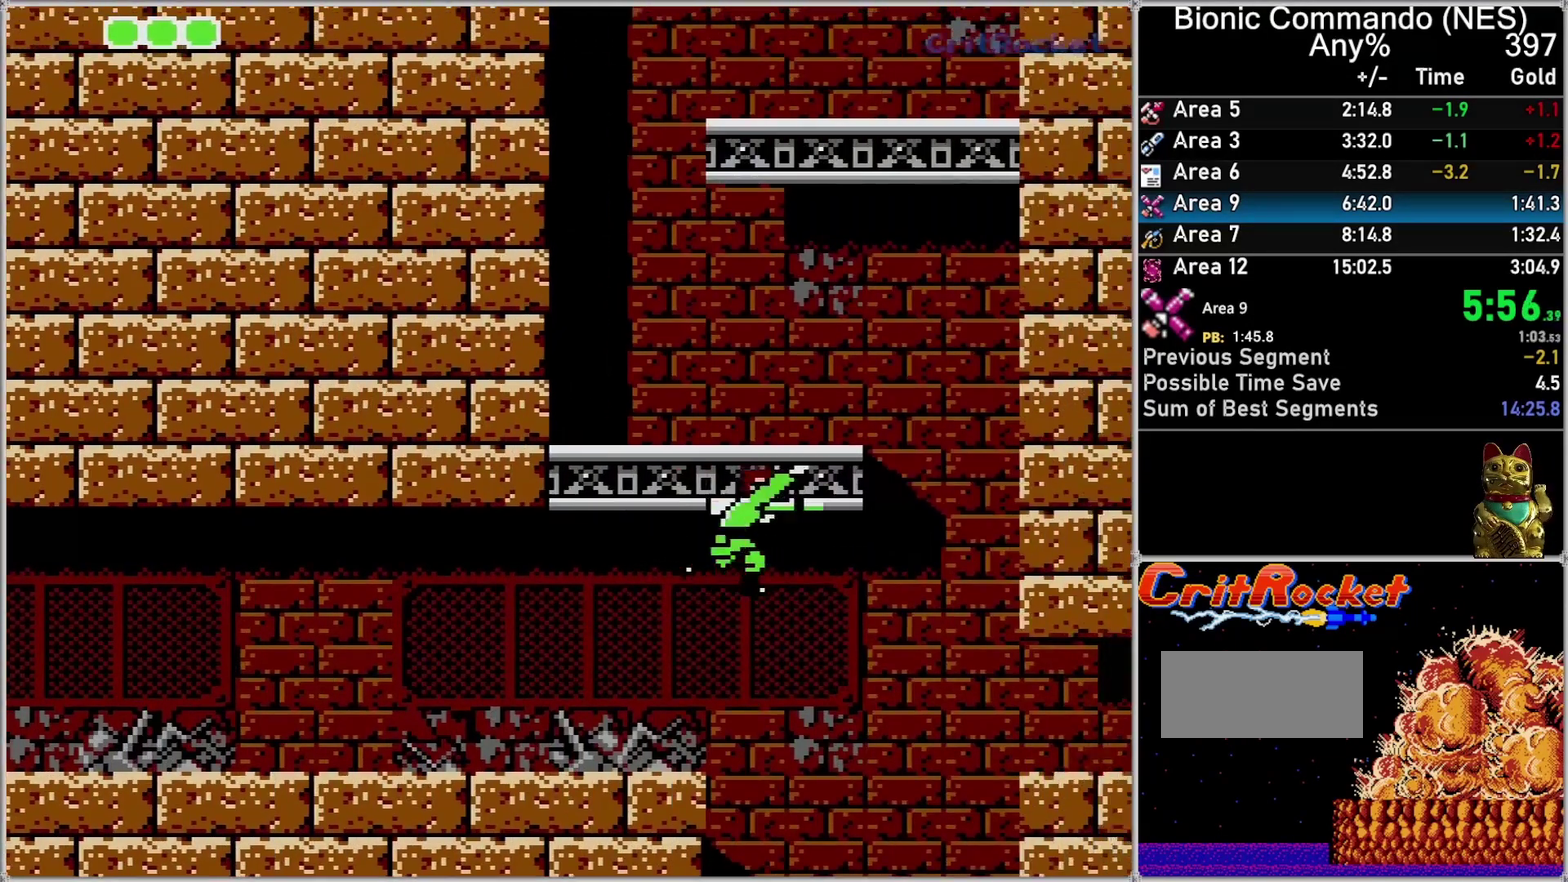
{"buttons": ["A", "DPAD_UP"], "events": [[150, "A", "down"], [333, "DPAD_RIGHT", "up"], [333, "DPAD_UP", "down"], [367, "A", "up"], [433, "A", "down"]]}
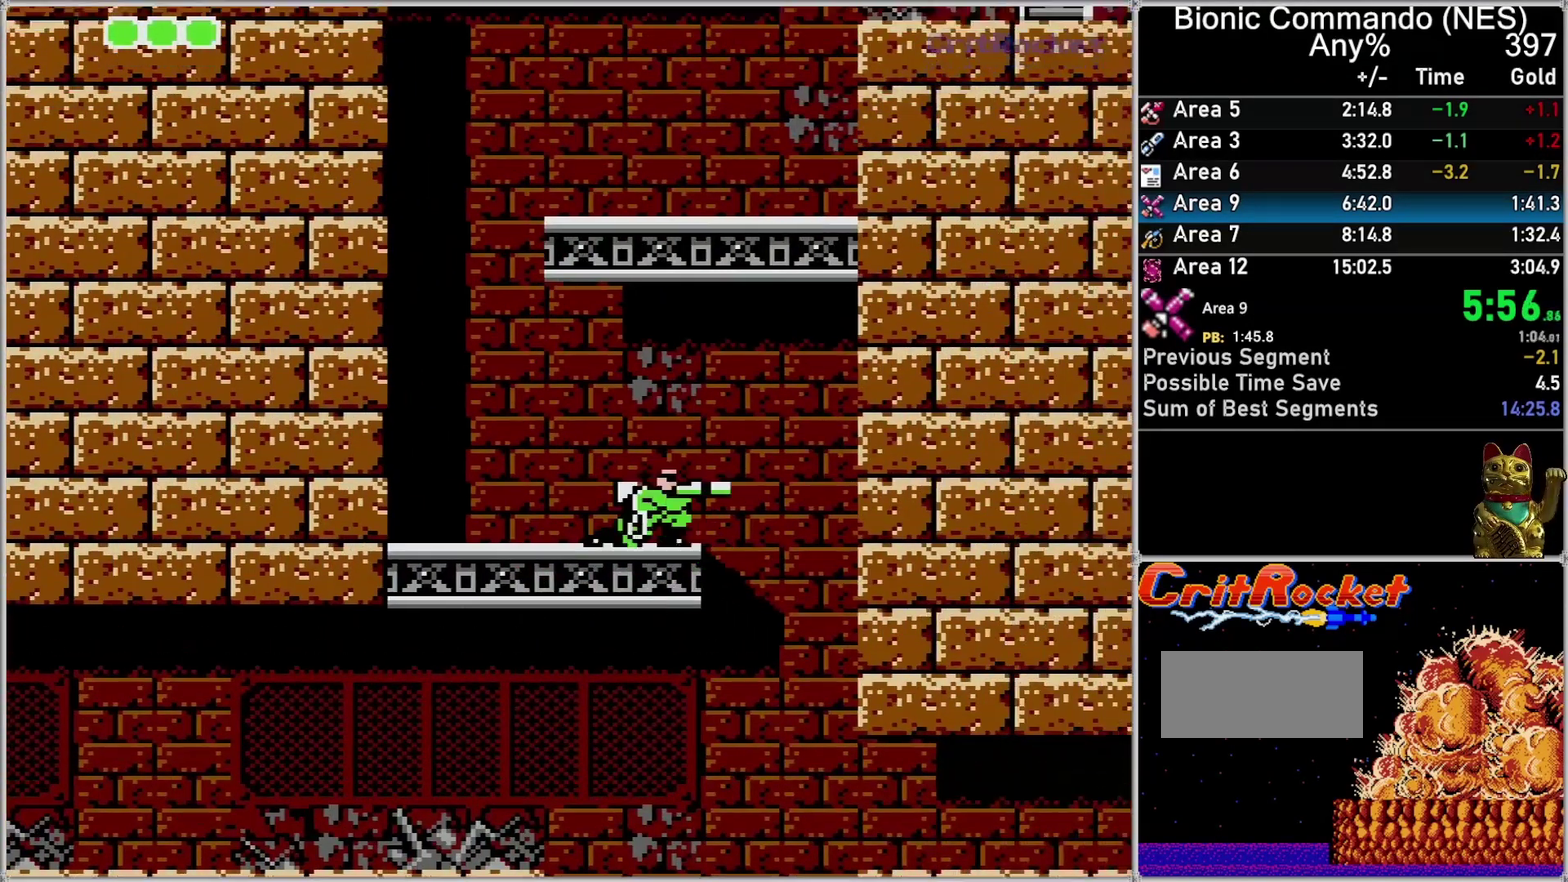
{"buttons": ["A", "DPAD_UP"], "events": [[33, "A", "up"], [83, "A", "down"], [217, "A", "up"], [283, "A", "down"], [367, "A", "up"], [467, "A", "down"]]}
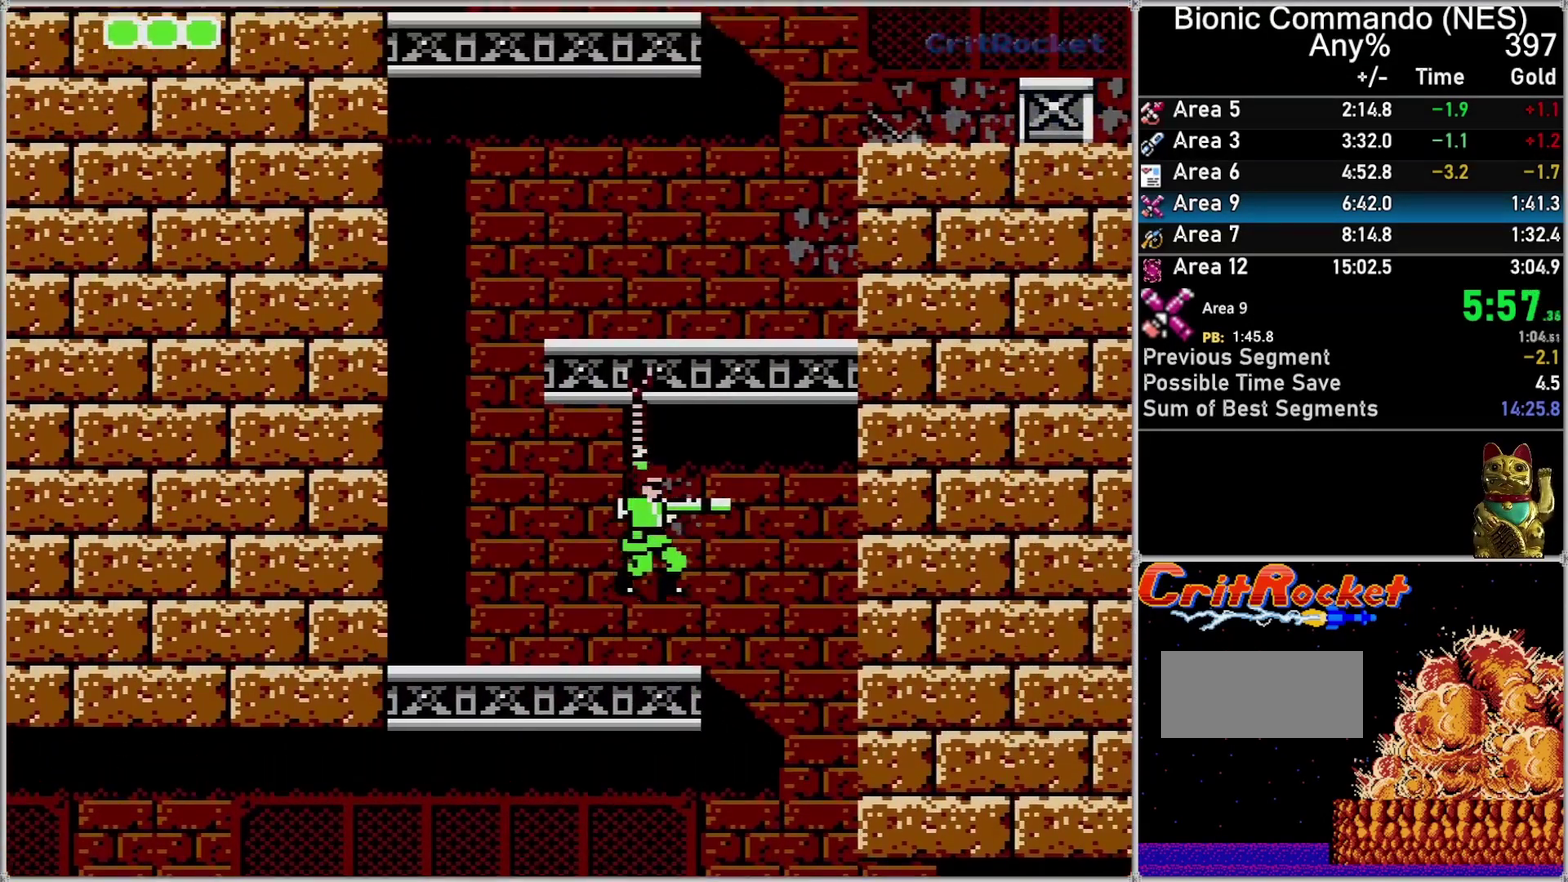
{"buttons": [], "events": [[50, "A", "up"], [117, "A", "down"], [333, "A", "up"], [433, "DPAD_UP", "up"]]}
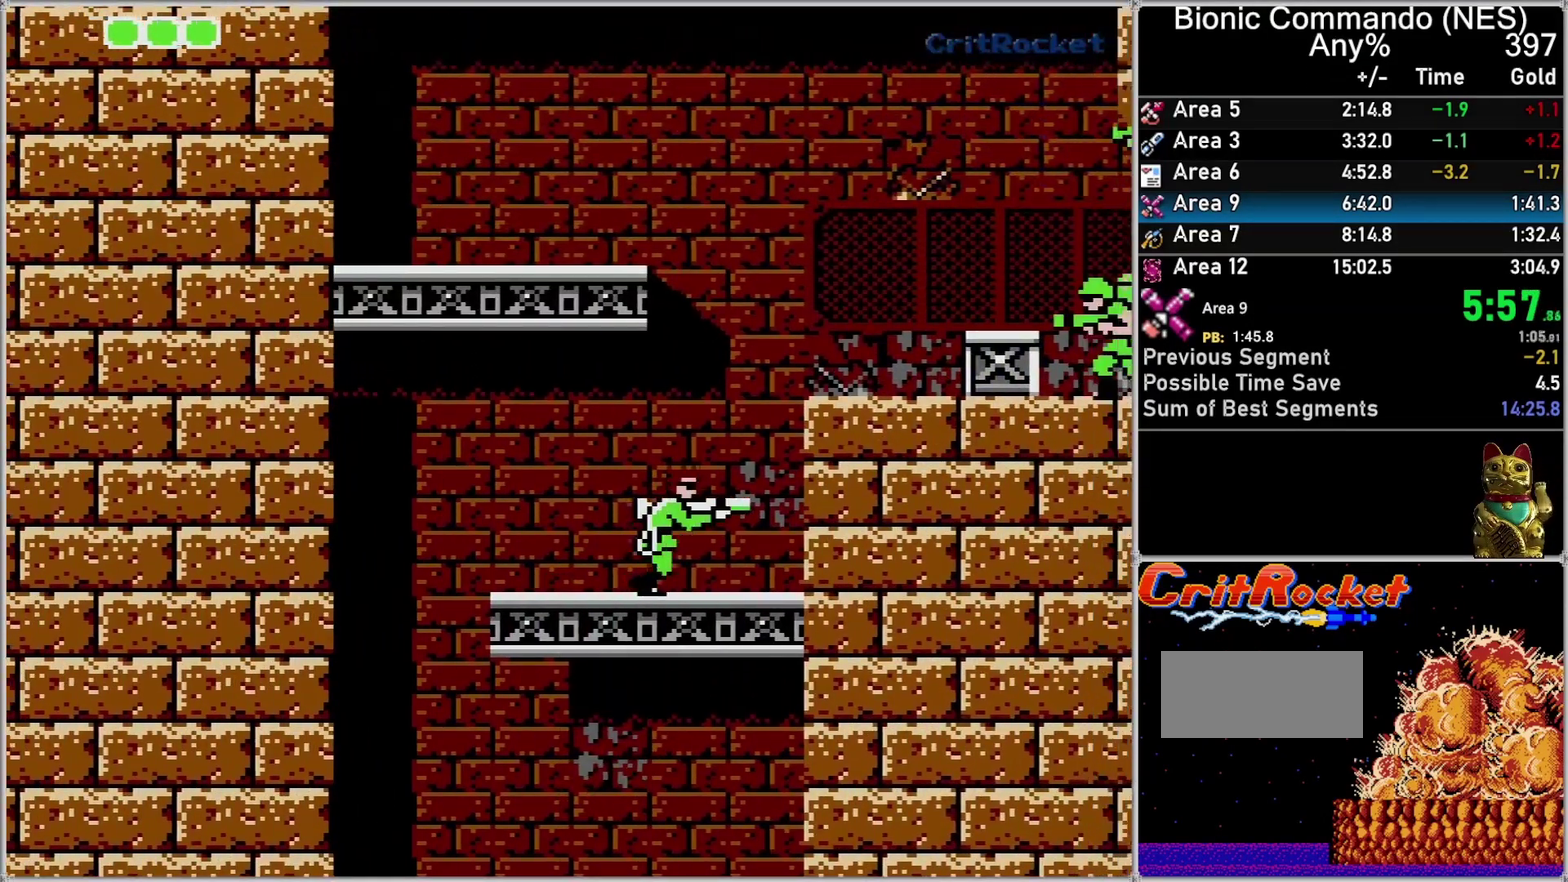
{"buttons": ["A"], "events": [[33, "DPAD_RIGHT", "down"], [367, "DPAD_RIGHT", "up"], [433, "A", "down"]]}
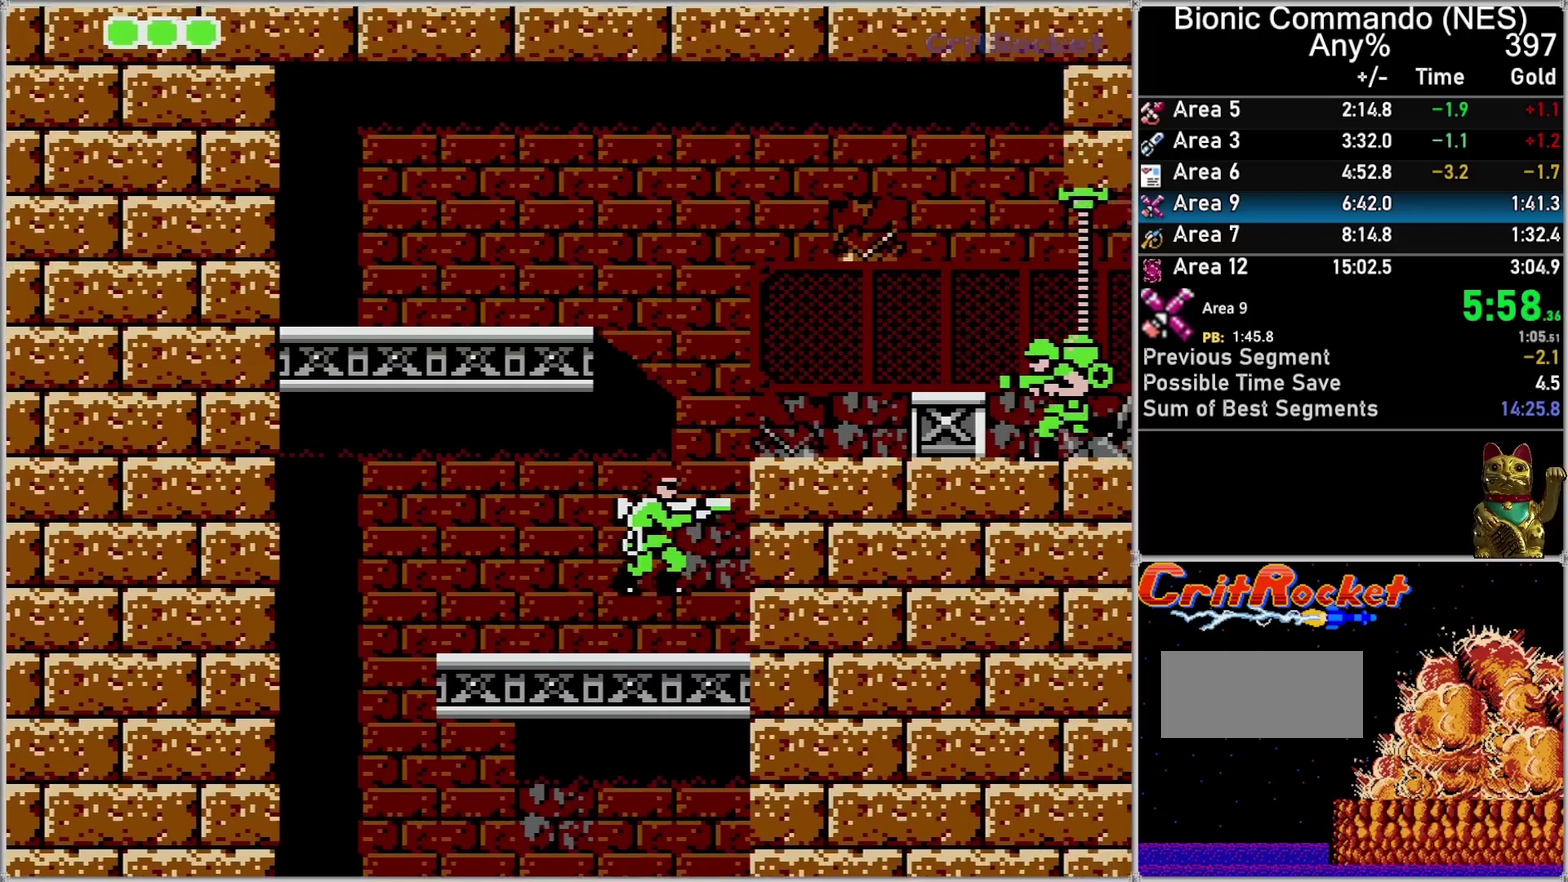
{"buttons": ["A", "DPAD_RIGHT"], "events": [[83, "DPAD_RIGHT", "down"], [150, "DPAD_DOWN", "down"], [217, "A", "up"], [300, "DPAD_DOWN", "up"], [400, "A", "down"]]}
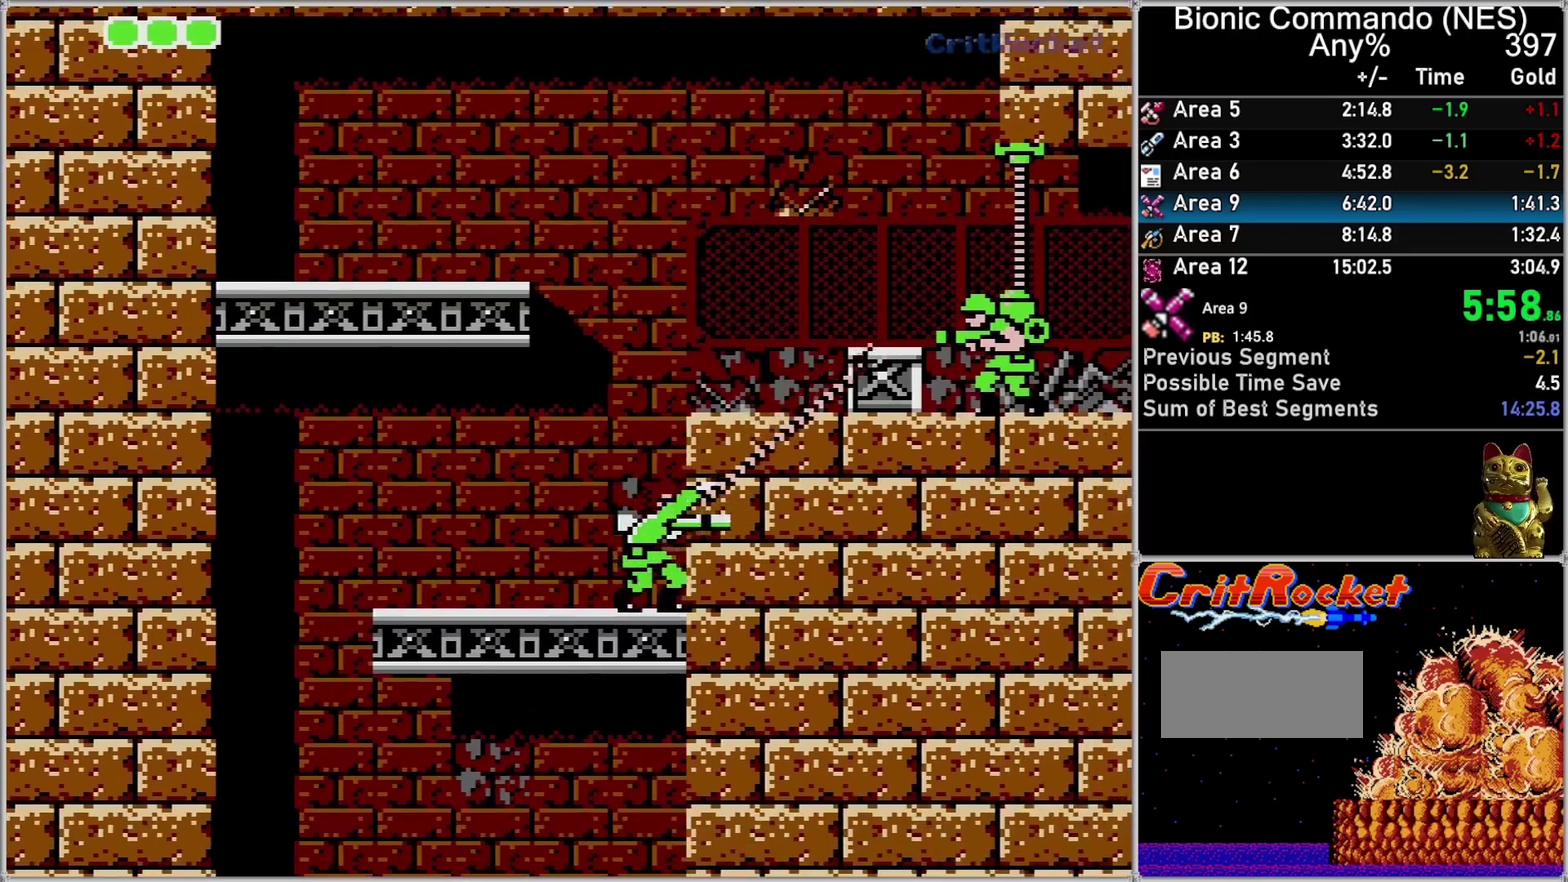
{"buttons": ["DPAD_RIGHT"], "events": [[117, "A", "up"]]}
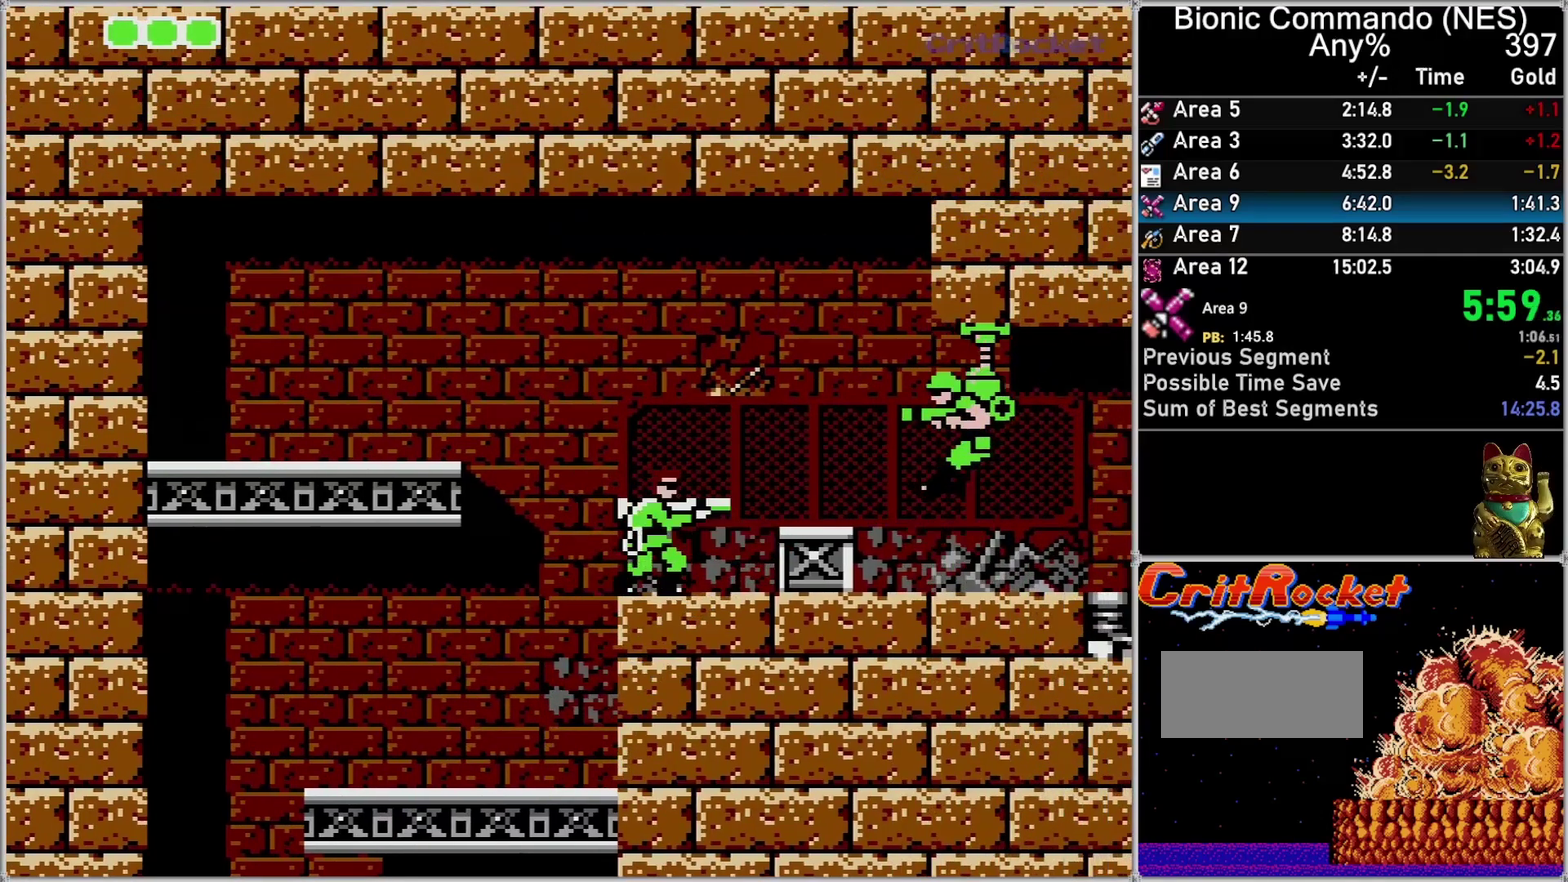
{"buttons": ["A"], "events": [[33, "DPAD_DOWN", "down"], [67, "DPAD_RIGHT", "up"], [117, "B", "down"], [183, "DPAD_DOWN", "up"], [250, "B", "up"], [367, "A", "down"]]}
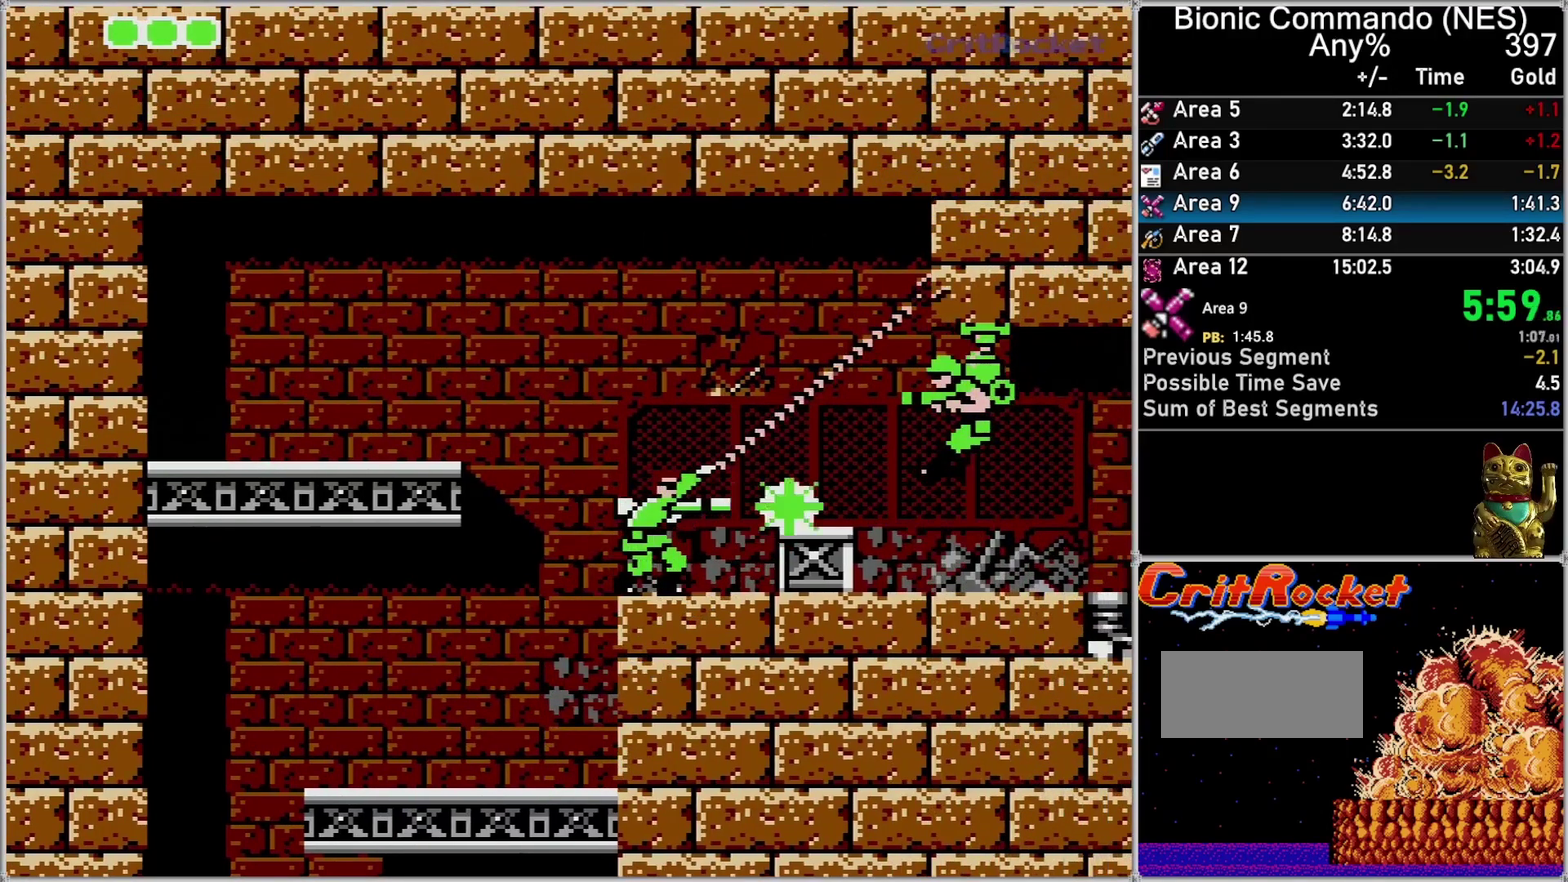
{"buttons": ["DPAD_RIGHT"], "events": [[33, "A", "up"], [183, "B", "down"], [300, "DPAD_RIGHT", "down"], [333, "B", "up"]]}
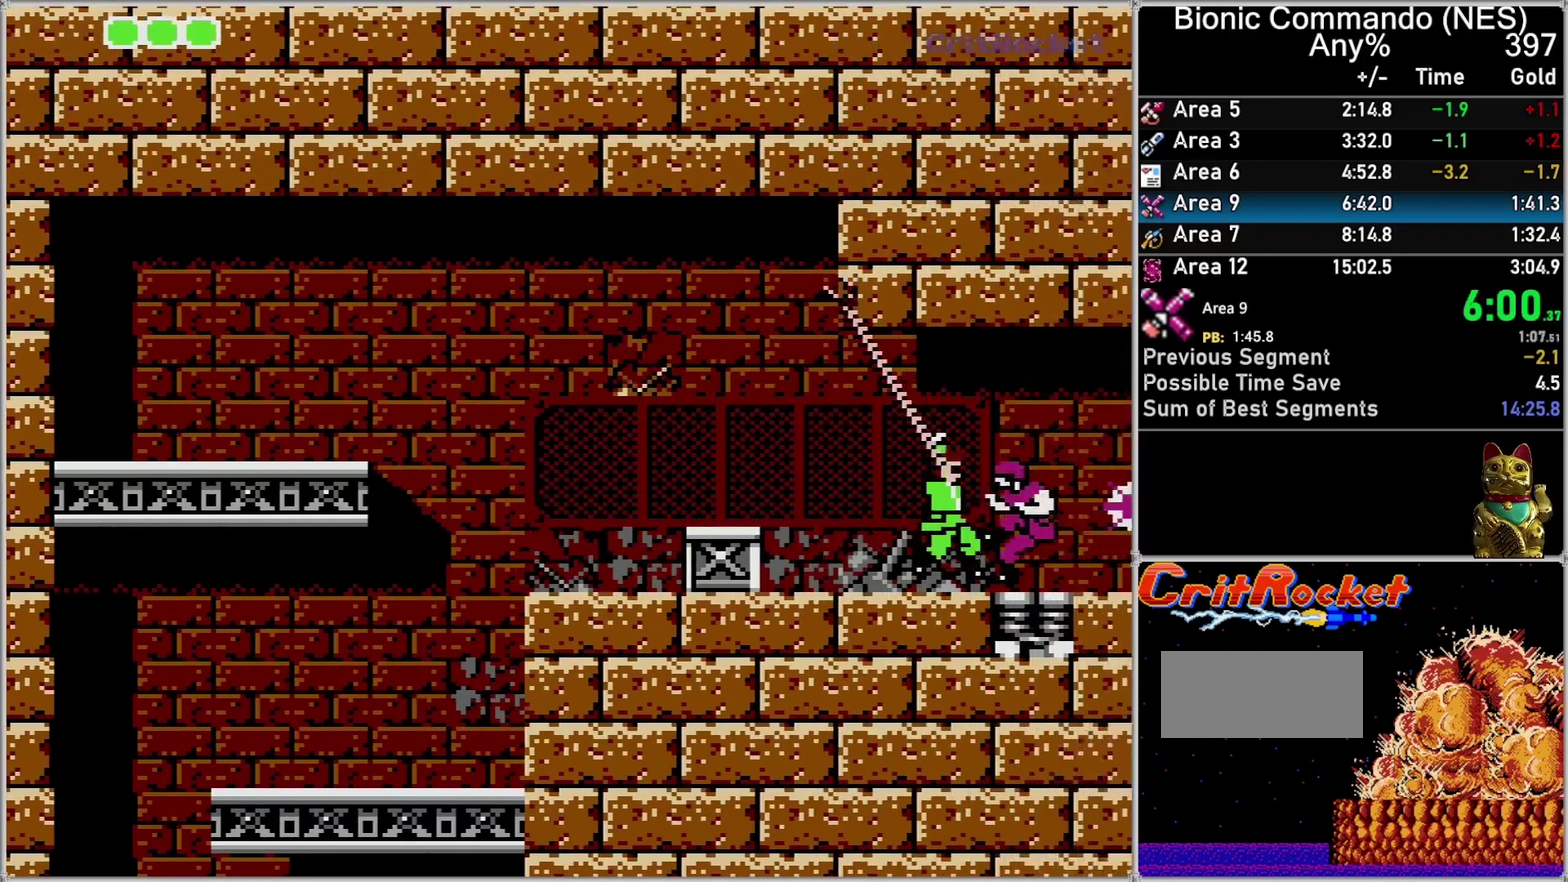
{"buttons": ["DPAD_RIGHT"], "events": []}
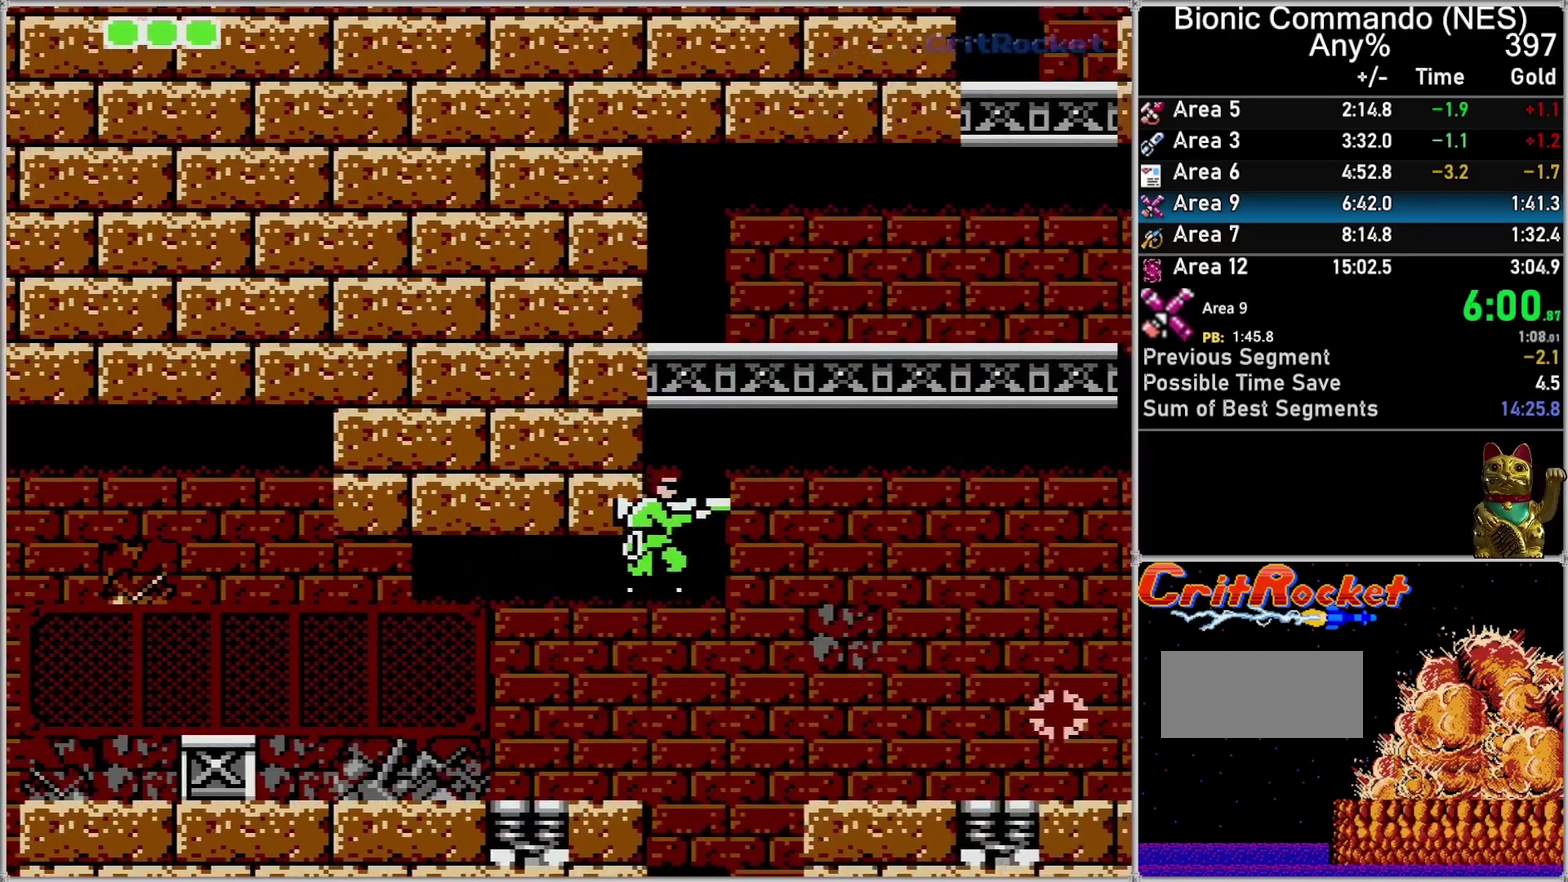
{"buttons": ["DPAD_RIGHT"], "events": [[250, "A", "down"], [433, "A", "up"]]}
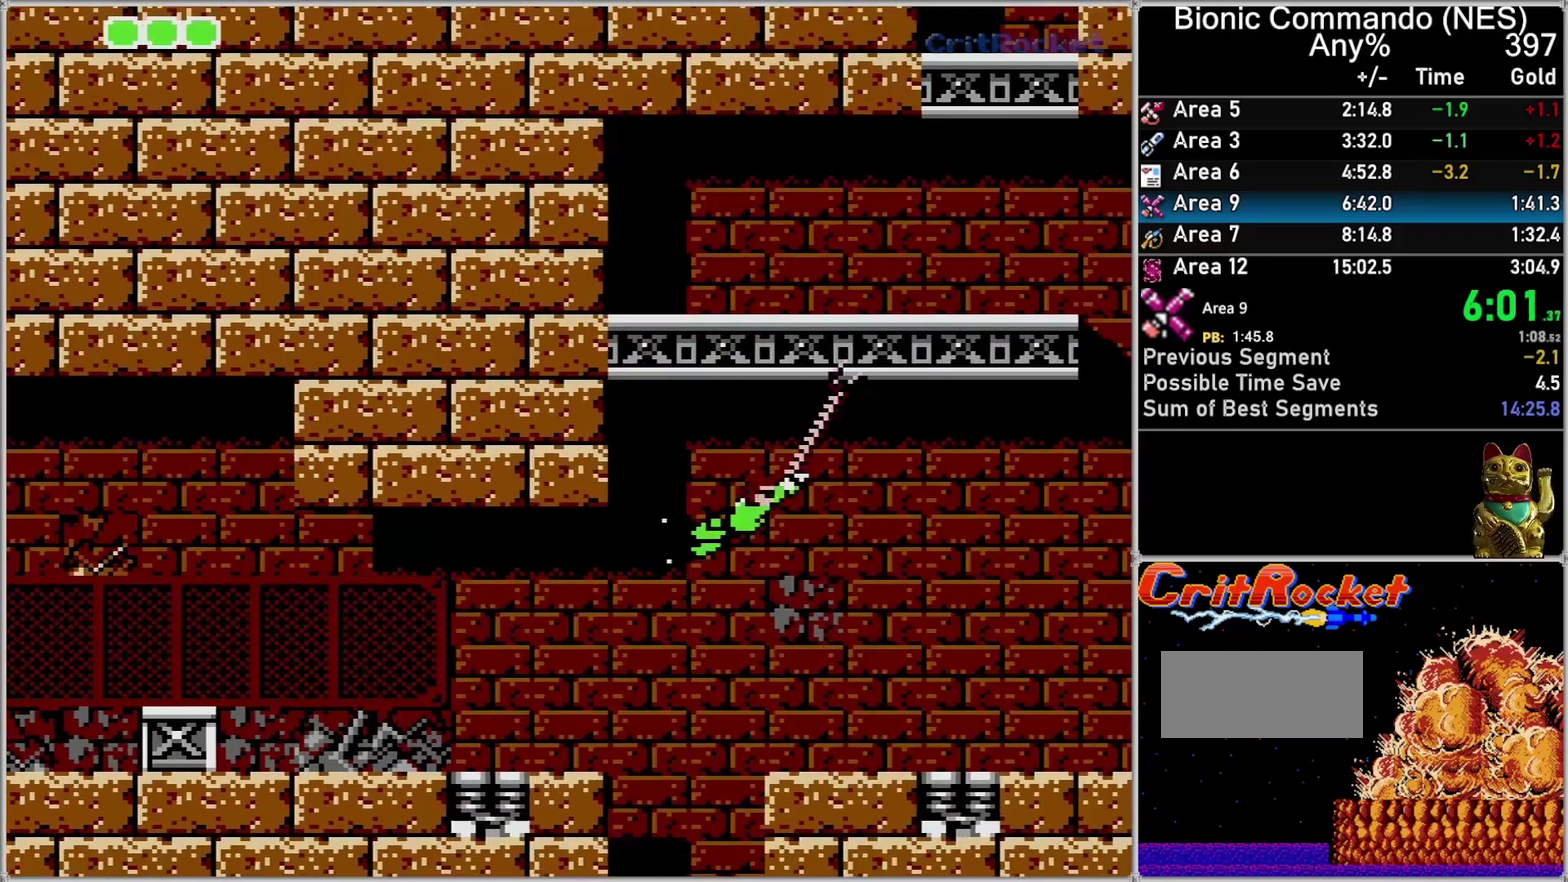
{"buttons": [], "events": [[400, "DPAD_DOWN", "down"], [433, "DPAD_RIGHT", "up"], [500, "DPAD_DOWN", "up"]]}
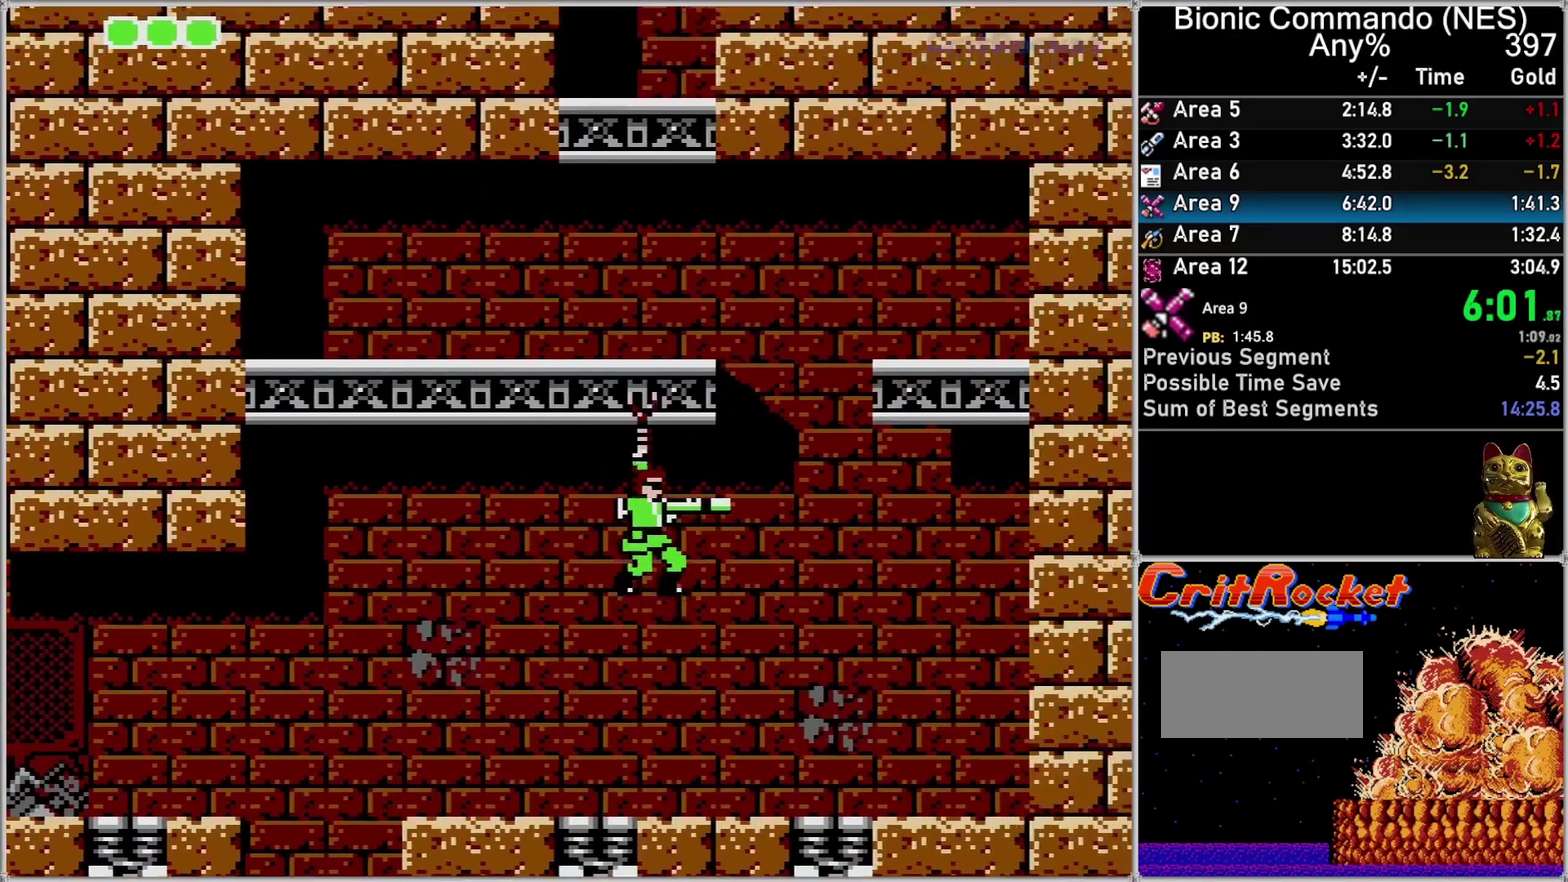
{"buttons": ["DPAD_UP"], "events": [[33, "DPAD_UP", "down"], [50, "A", "down"], [183, "A", "up"], [250, "A", "down"], [400, "A", "up"]]}
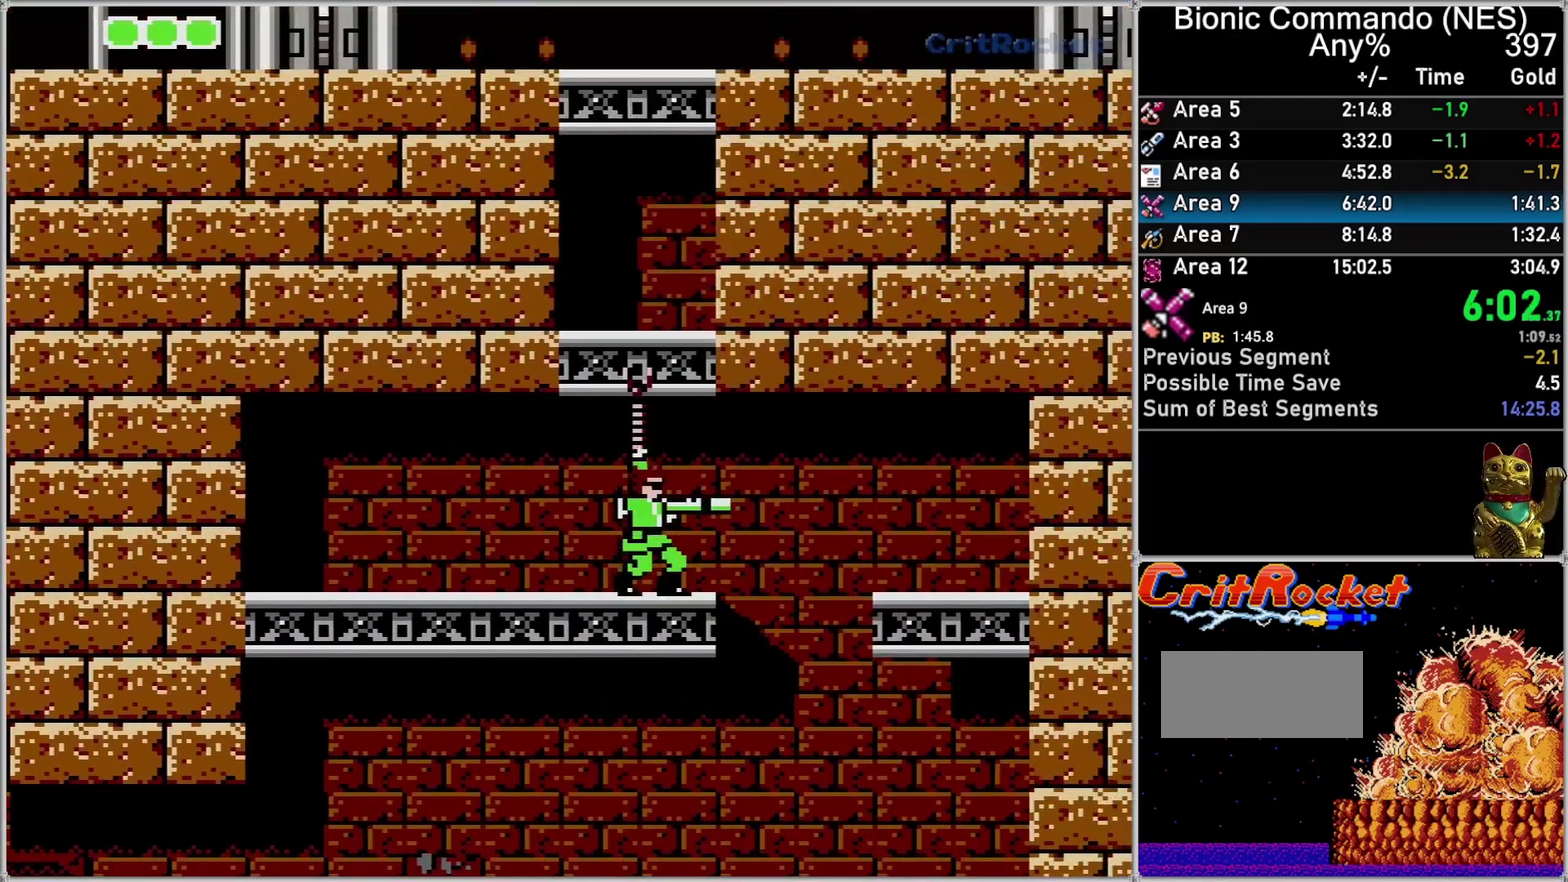
{"buttons": ["DPAD_UP"], "events": [[117, "A", "down"], [250, "A", "up"], [317, "A", "down"], [467, "A", "up"]]}
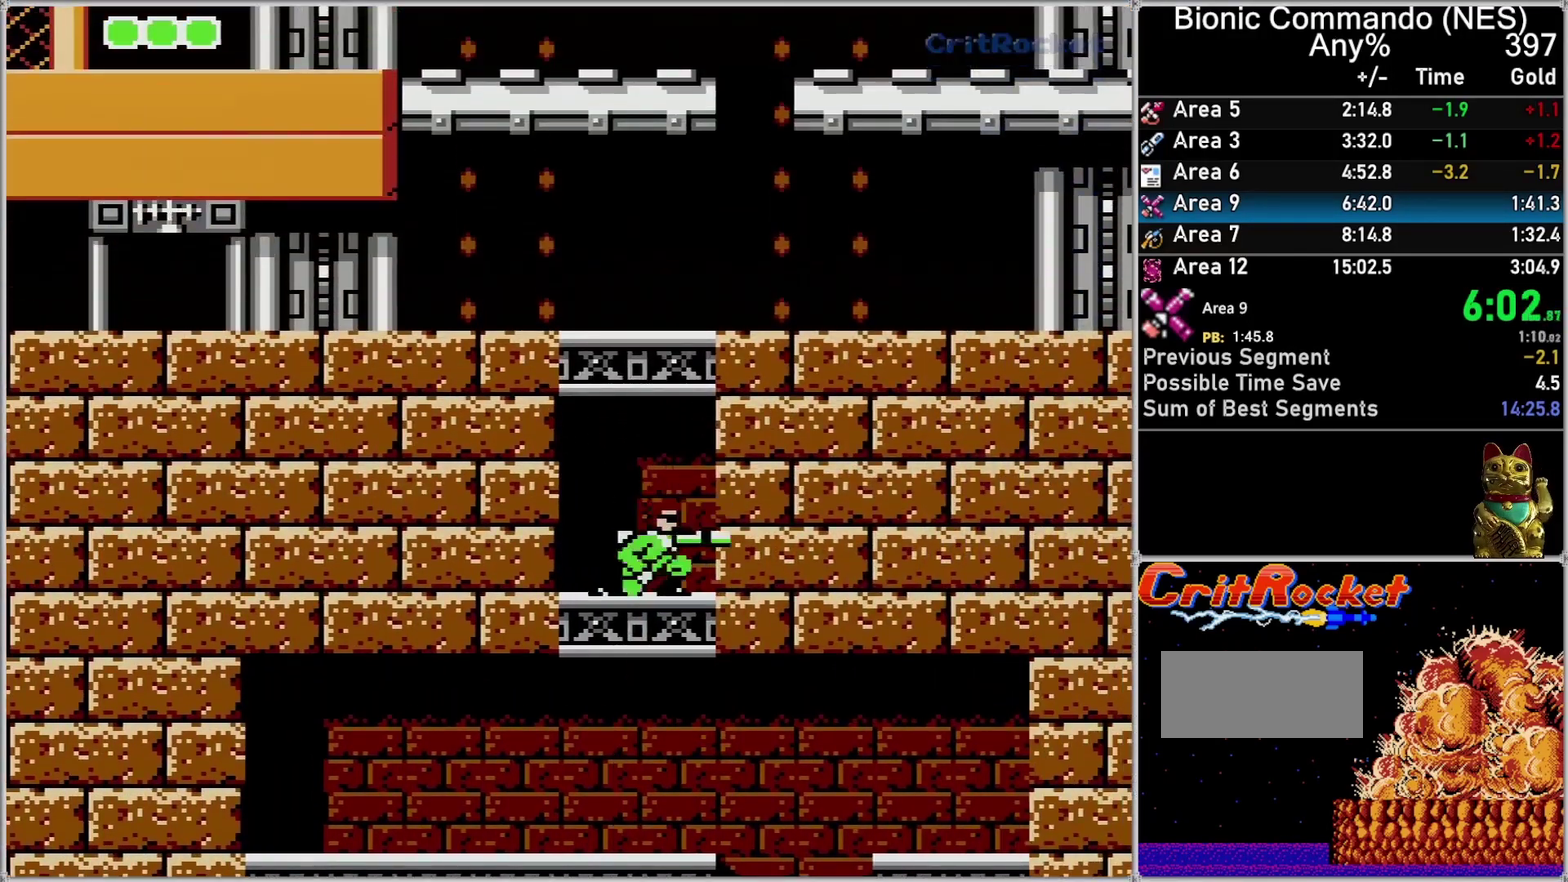
{"buttons": ["A", "DPAD_UP"], "events": [[217, "A", "down"], [317, "A", "up"], [400, "A", "down"]]}
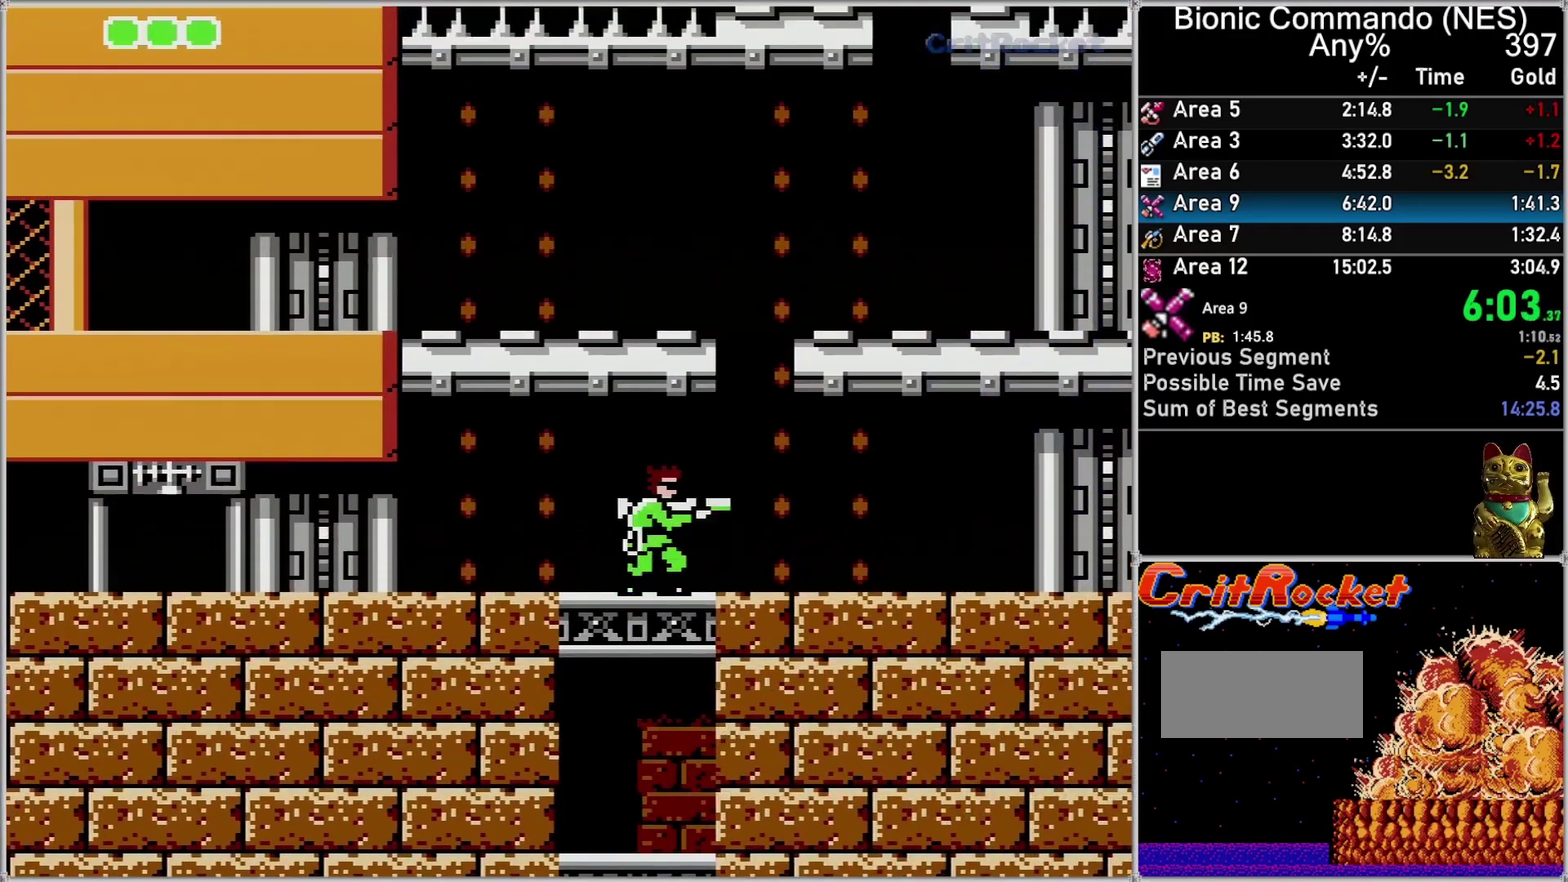
{"buttons": ["A", "DPAD_UP"], "events": [[33, "A", "up"], [283, "A", "down"], [400, "A", "up"], [467, "A", "down"]]}
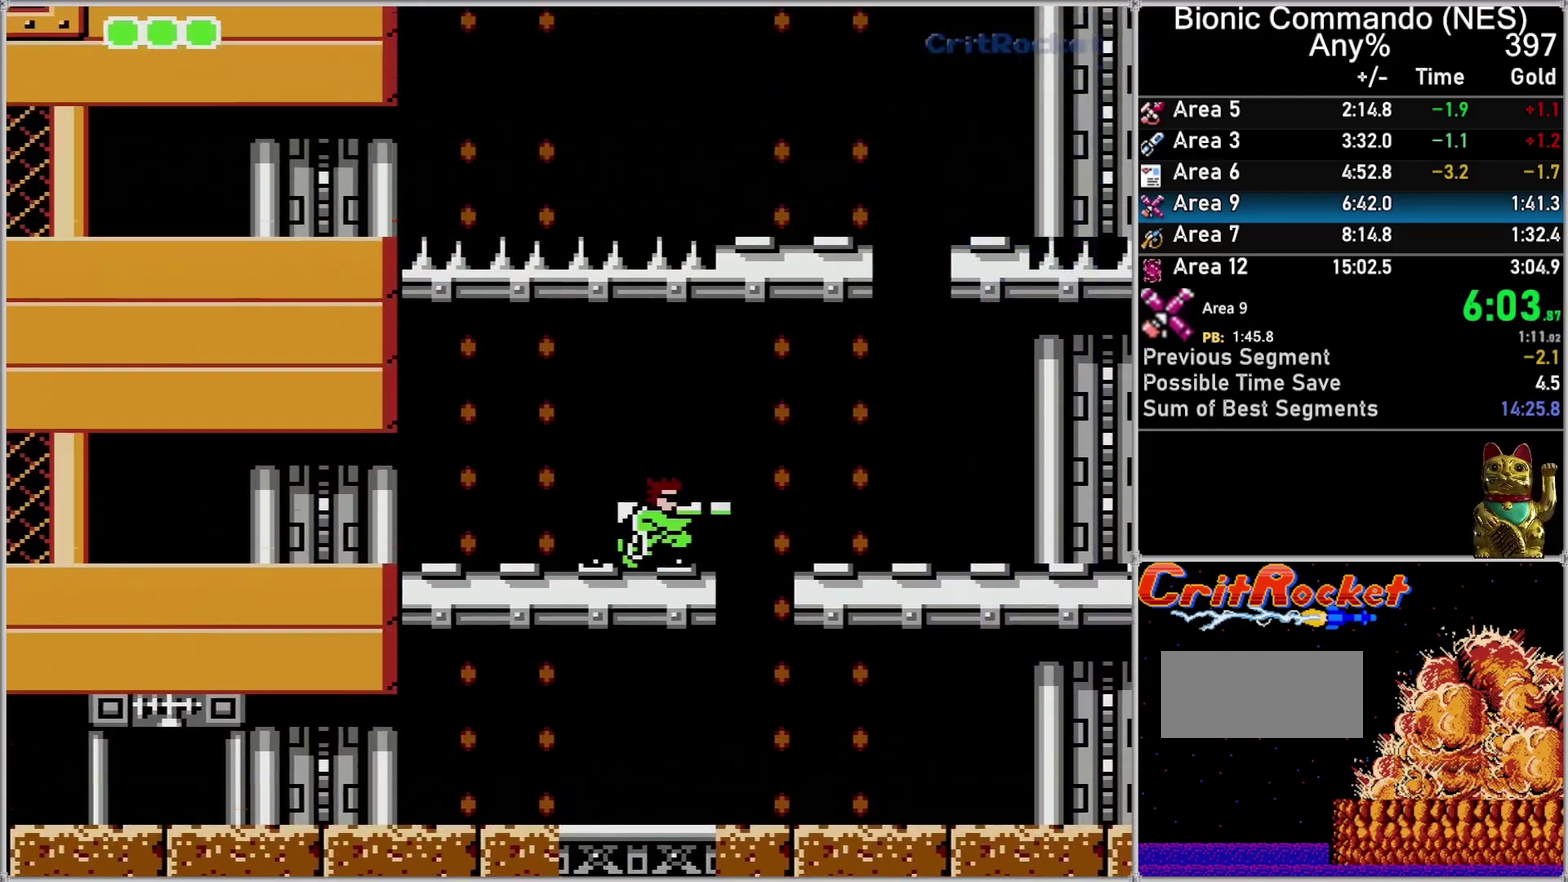
{"buttons": ["A"], "events": [[83, "A", "up"], [83, "DPAD_UP", "up"], [250, "DPAD_RIGHT", "down"], [400, "DPAD_RIGHT", "up"], [433, "A", "down"]]}
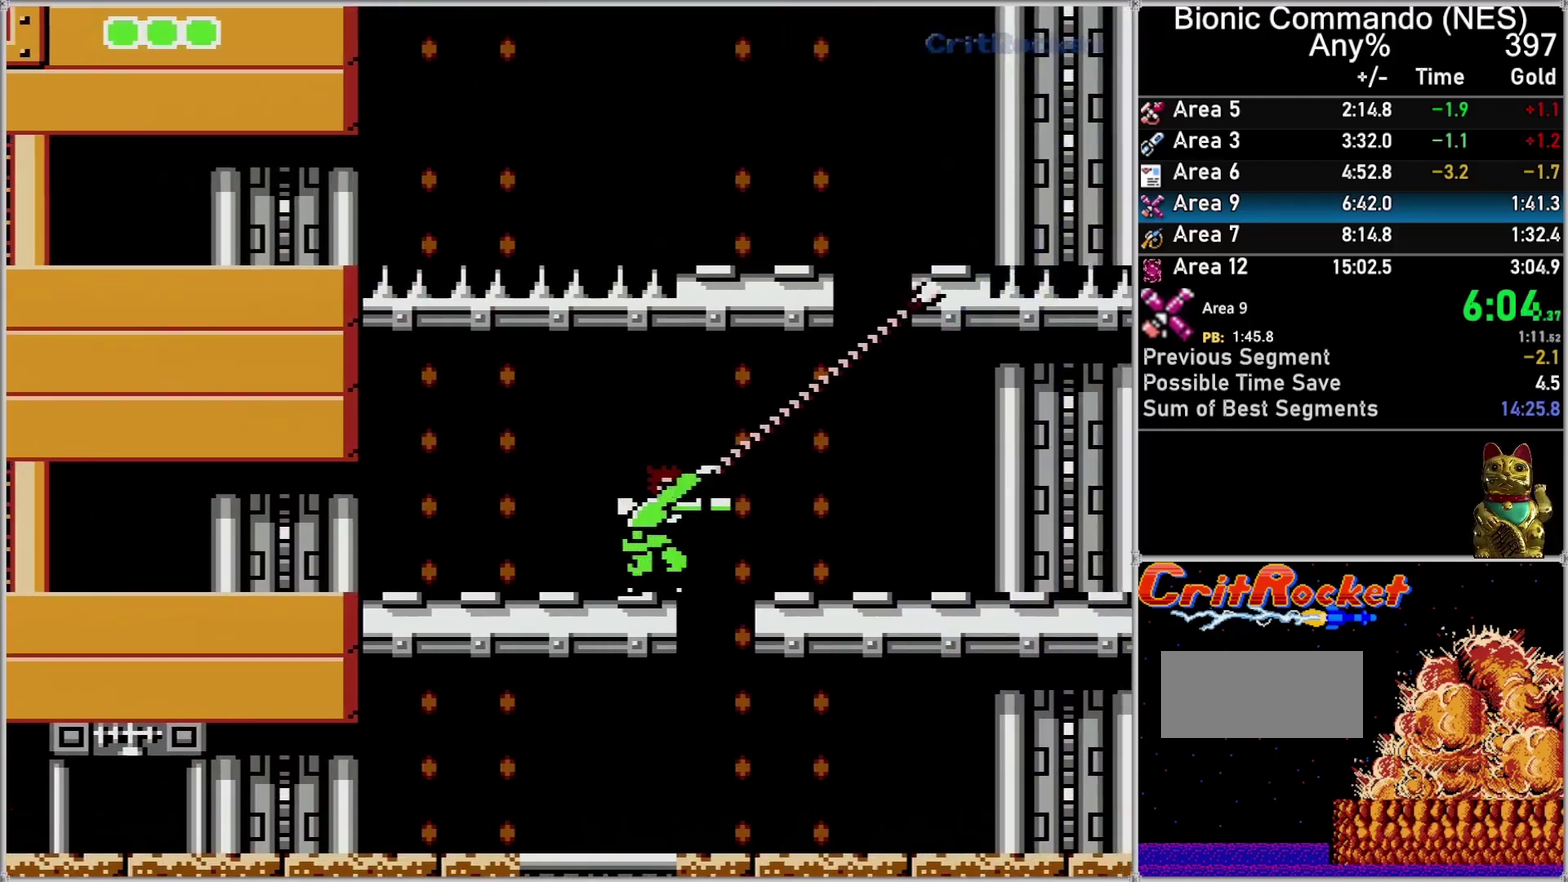
{"buttons": ["A"], "events": [[83, "A", "up"], [283, "A", "down"]]}
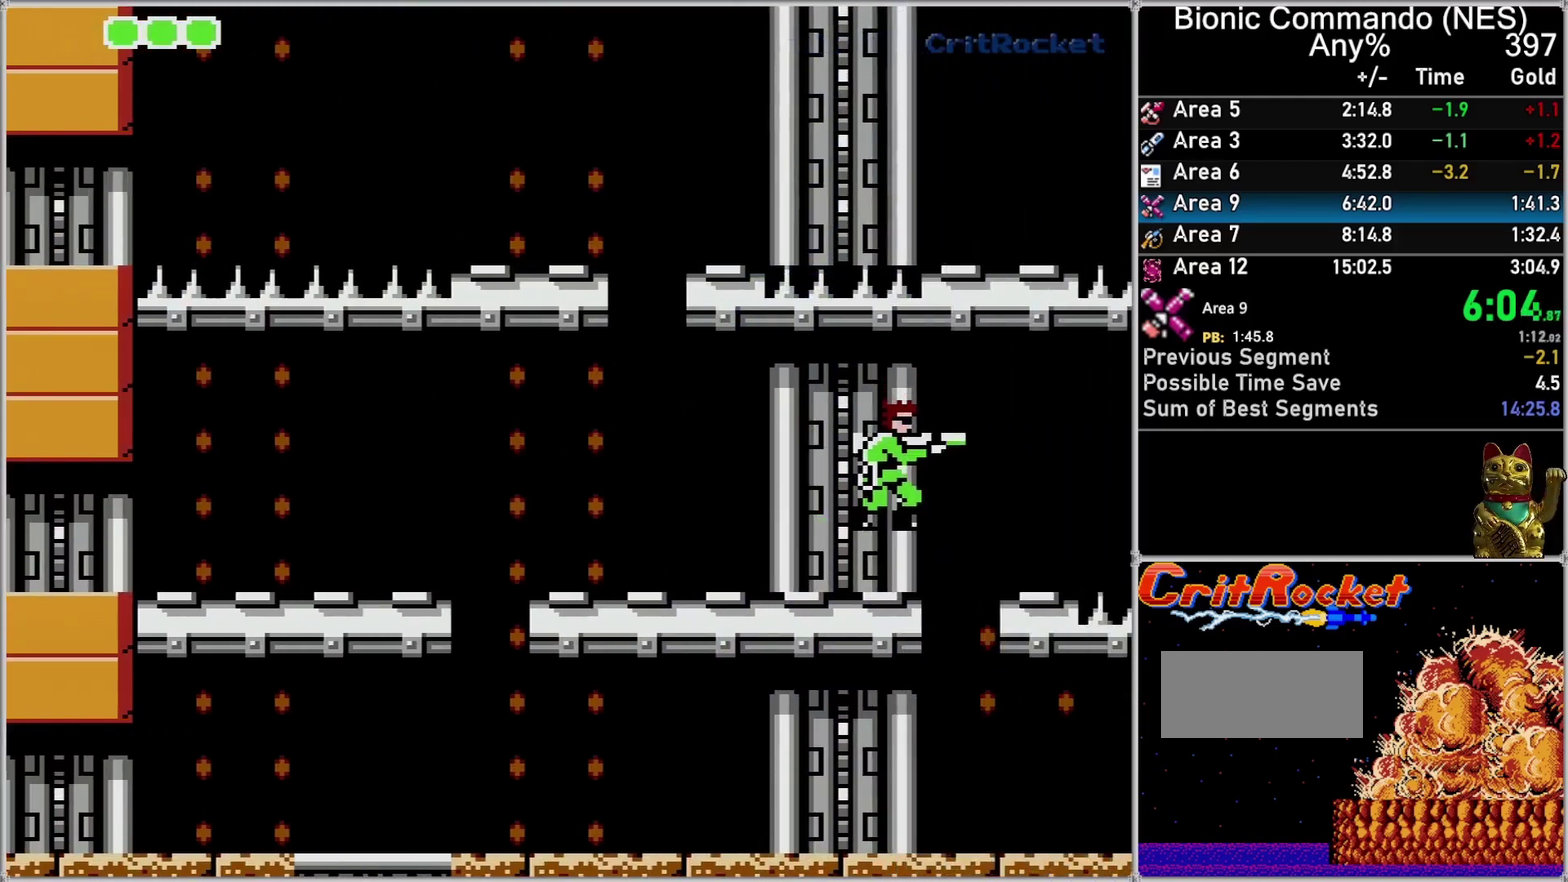
{"buttons": ["DPAD_RIGHT"], "events": [[50, "A", "up"], [150, "DPAD_DOWN", "down"], [150, "DPAD_RIGHT", "down"], [333, "DPAD_DOWN", "up"], [333, "DPAD_RIGHT", "up"], [367, "A", "down"], [500, "A", "up"], [500, "DPAD_RIGHT", "down"]]}